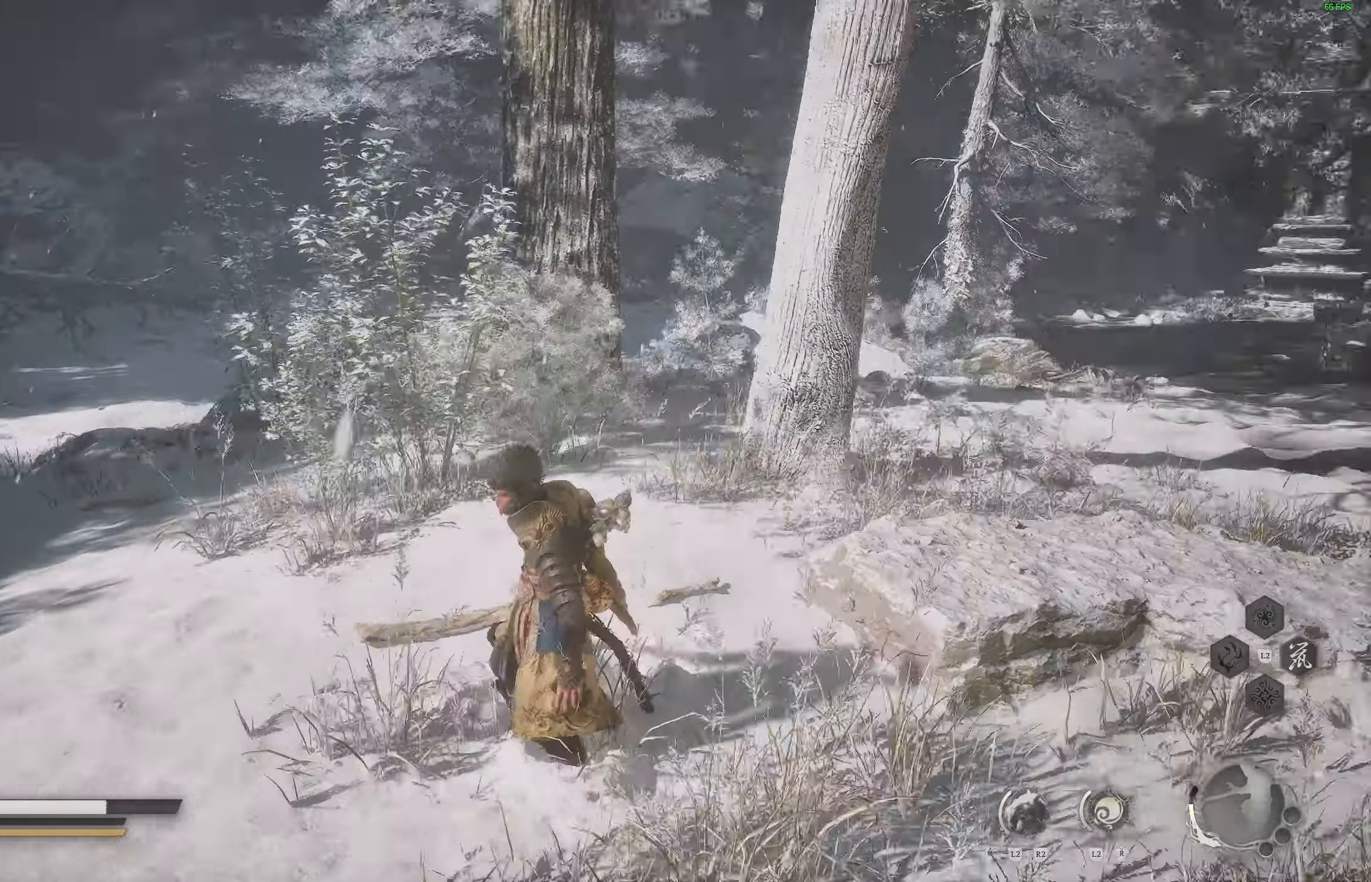
Gameplay with a controller (PlayStation layout); each line is a JSON object with the inputs held at the frame after it. "events" lists button and stick changes between this image and that frame as [ms after this image, input, new state], when the widget could be followed in between.
{"buttons": [], "left_stick": "up-right", "right_stick": "up-right", "events": [[17, "right_stick", "up-right"], [50, "right_stick", "center"], [367, "right_stick", "right"], [400, "left_stick", "up-right"], [450, "right_stick", "up-right"]]}
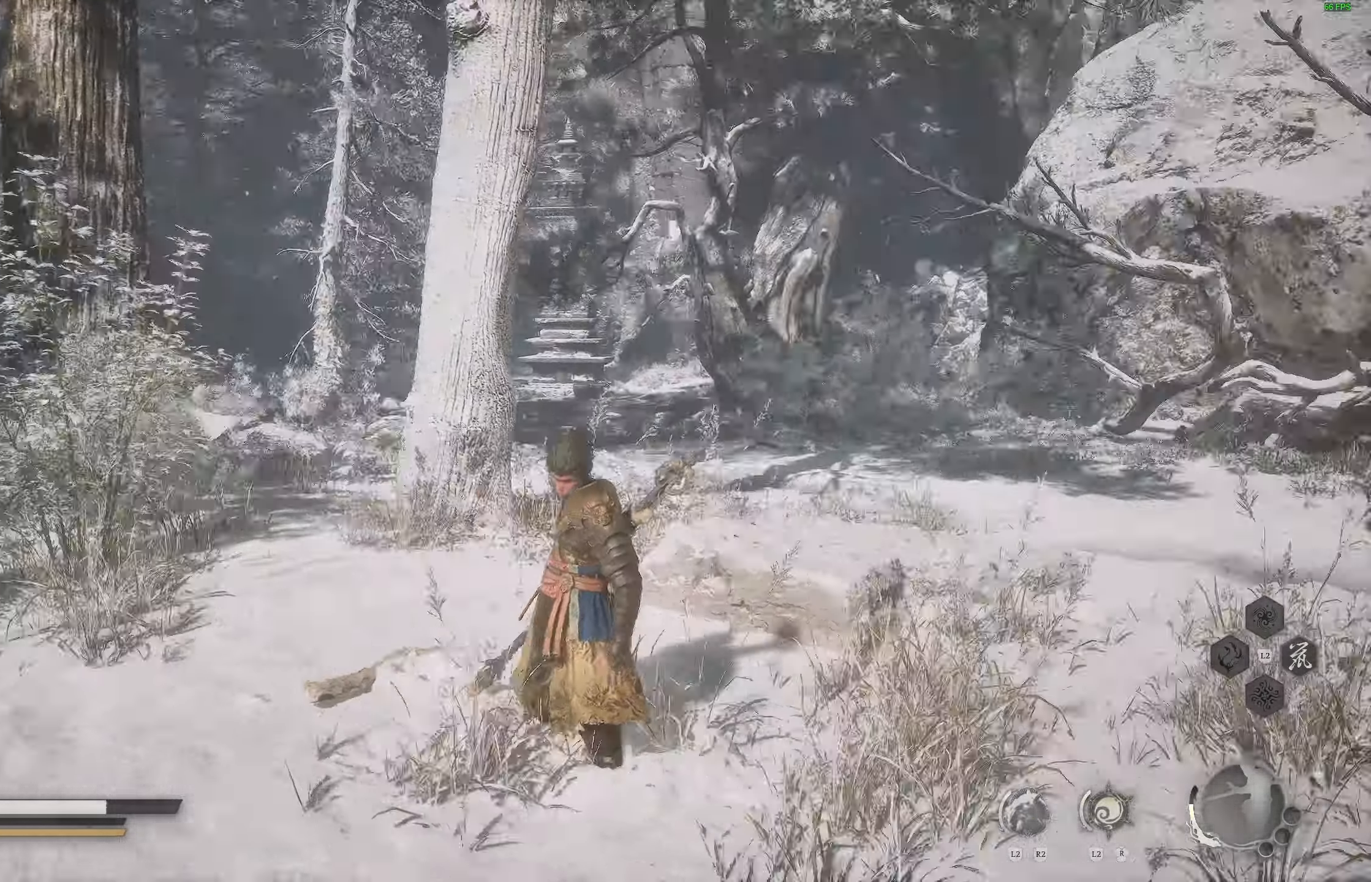
{"buttons": [], "left_stick": "up", "right_stick": "center", "events": [[117, "right_stick", "center"], [183, "left_stick", "up"], [250, "right_stick", "right"], [400, "right_stick", "center"]]}
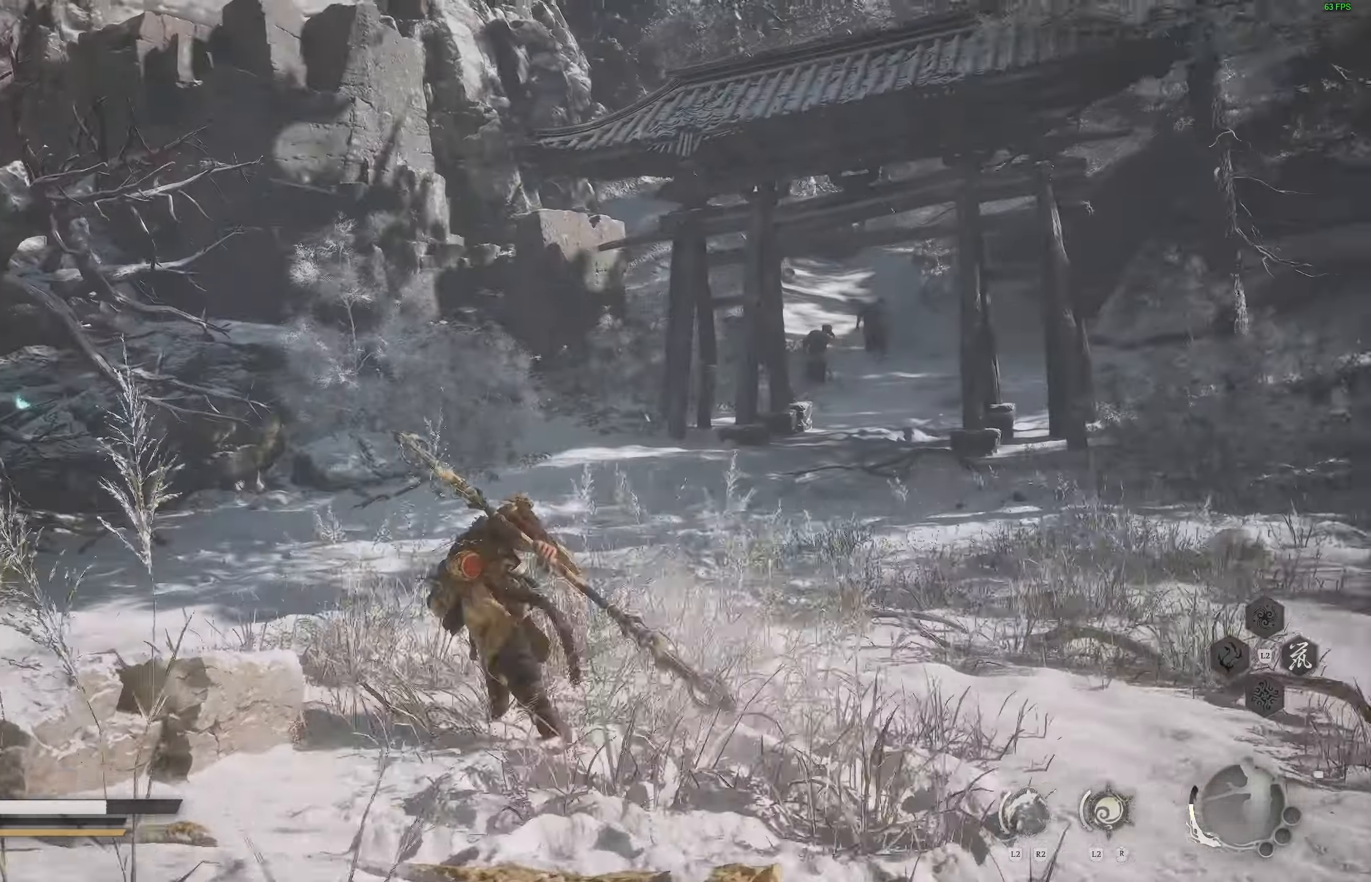
{"buttons": [], "left_stick": "up", "right_stick": "center", "events": []}
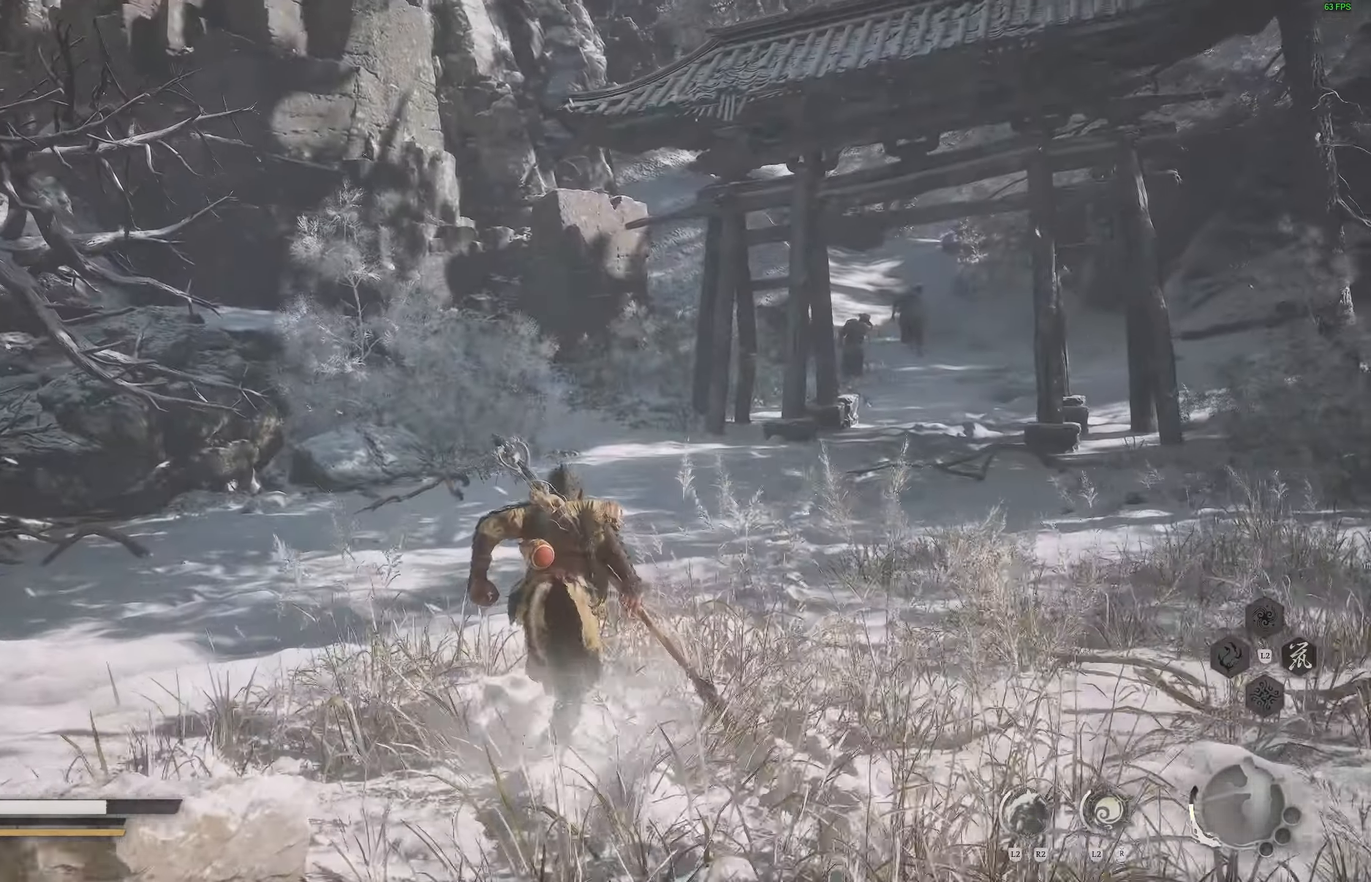
{"buttons": [], "left_stick": "up", "right_stick": "right", "events": [[267, "right_stick", "left"], [333, "right_stick", "right"]]}
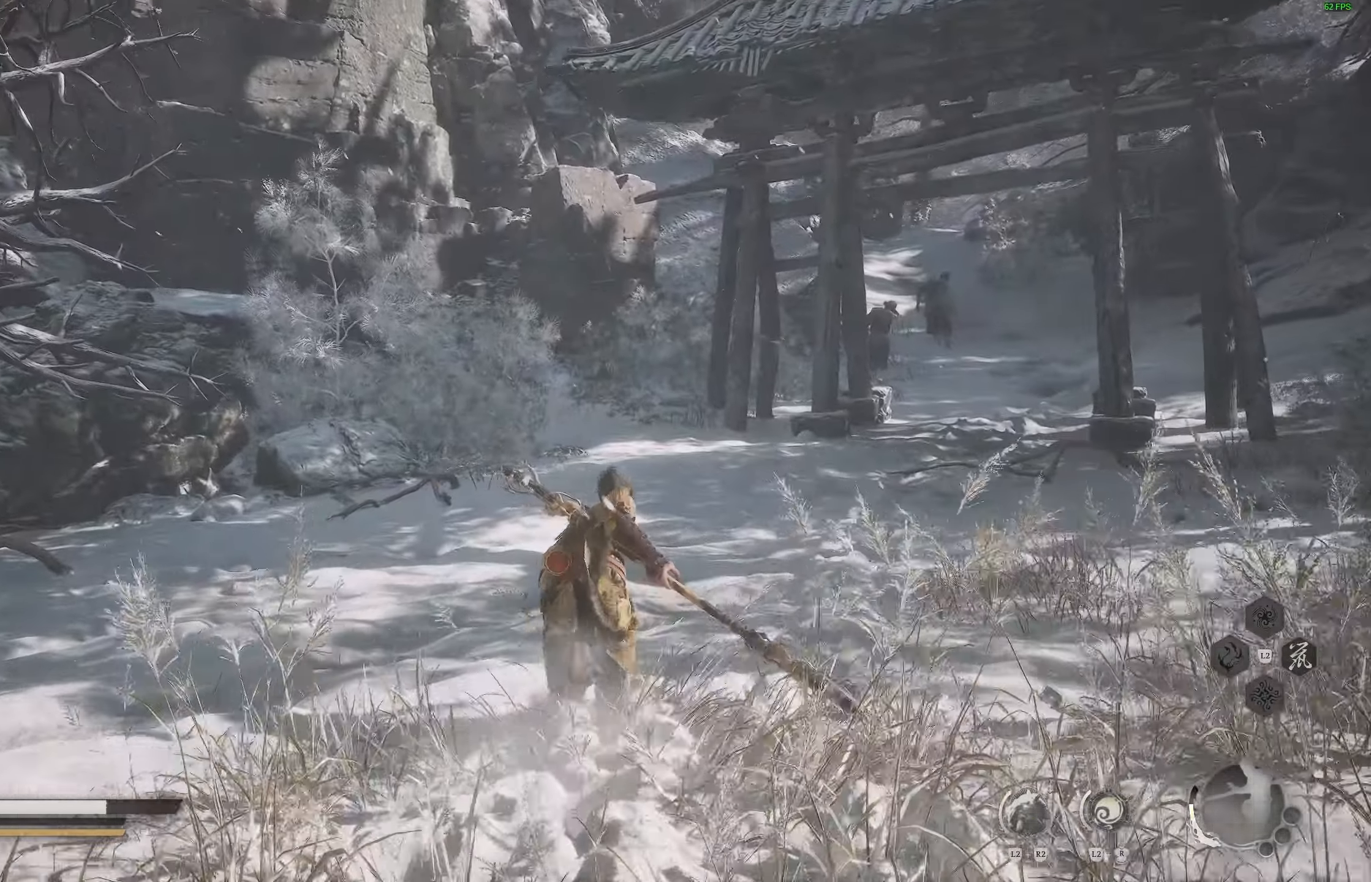
{"buttons": [], "left_stick": "up", "right_stick": "down-left", "events": [[83, "right_stick", "center"], [400, "right_stick", "left"], [500, "right_stick", "down-left"]]}
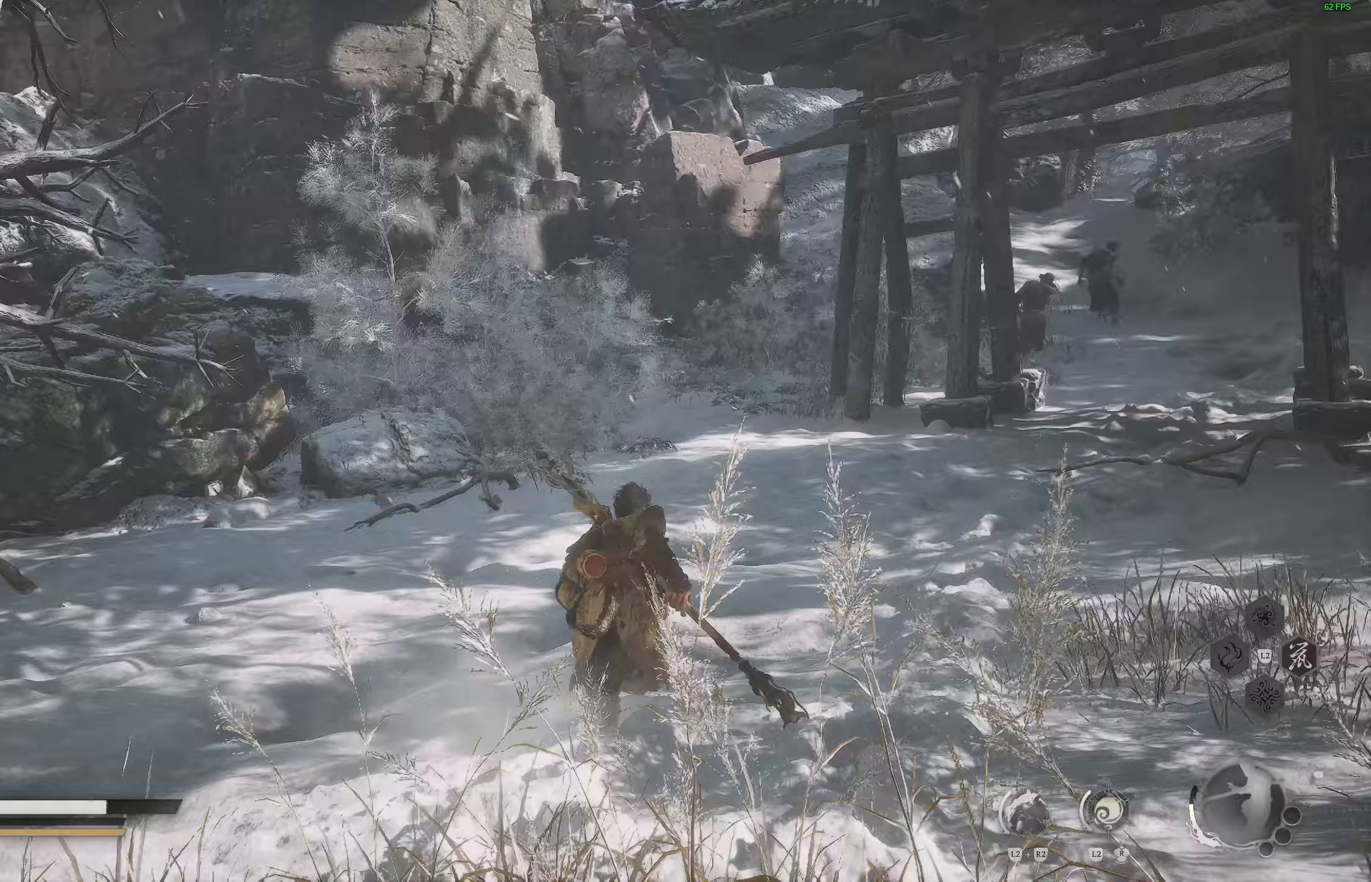
{"buttons": [], "left_stick": "up", "right_stick": "down-left", "events": []}
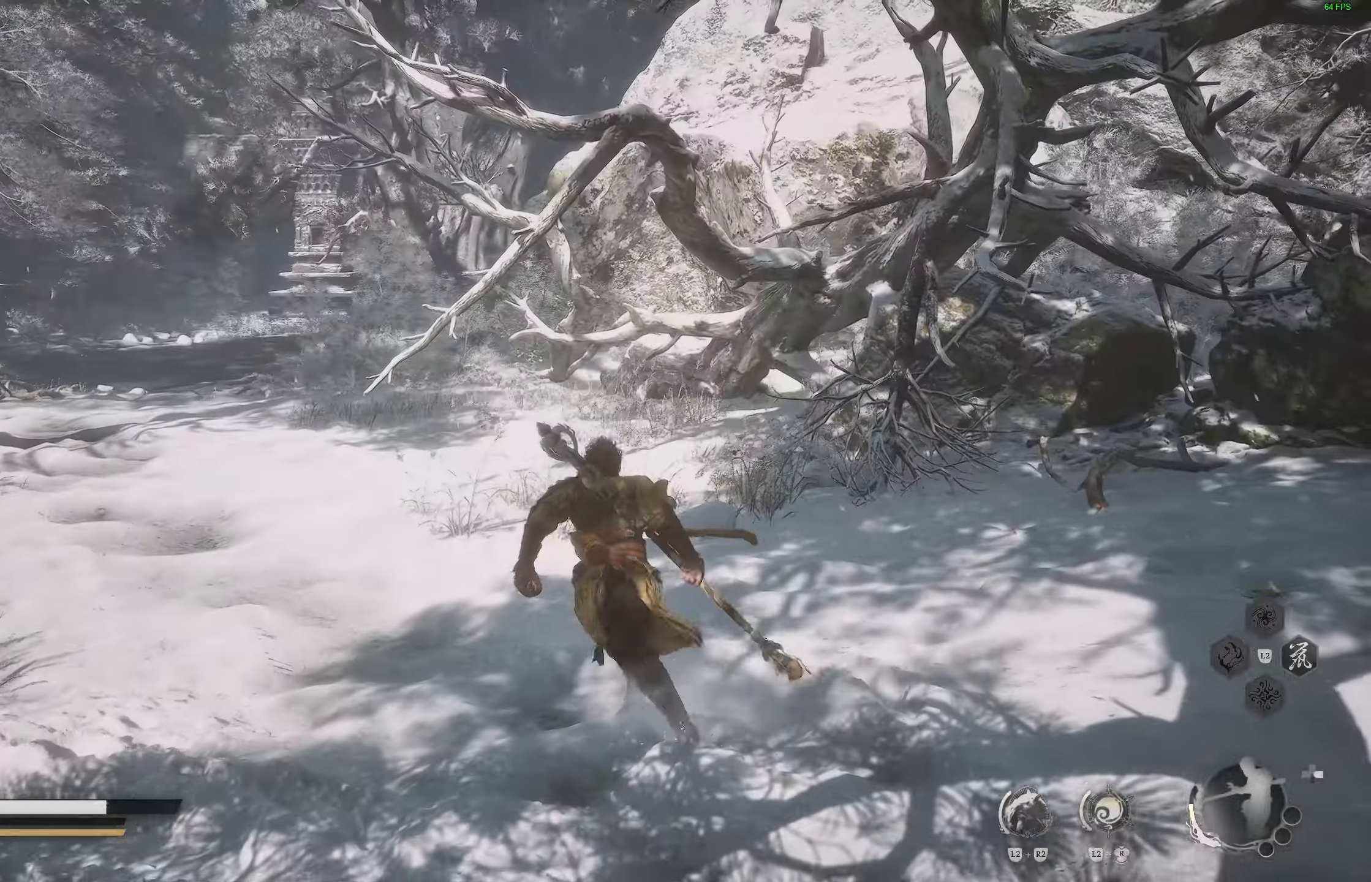
{"buttons": [], "left_stick": "up", "right_stick": "left", "events": [[50, "right_stick", "left"]]}
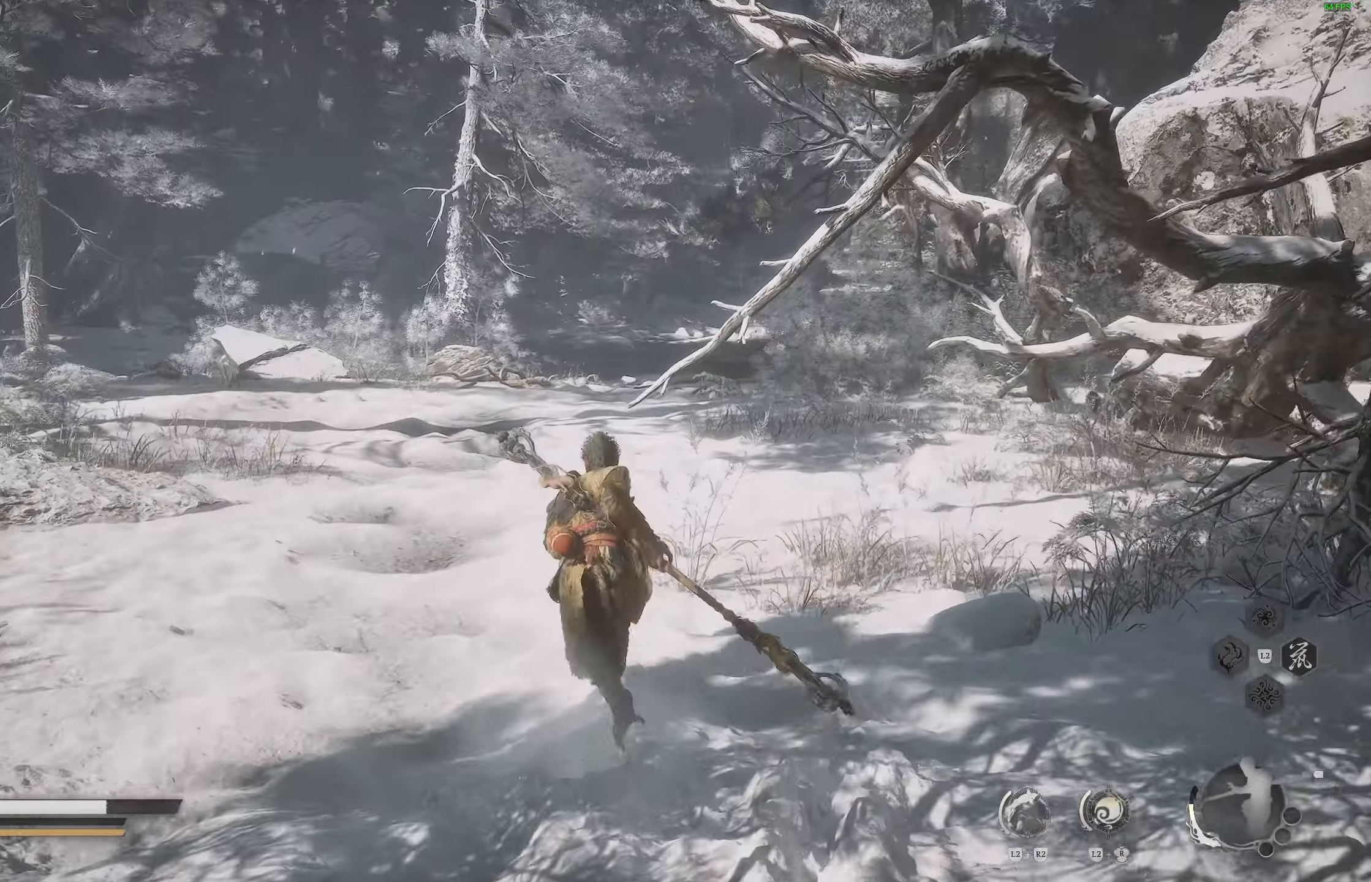
{"buttons": [], "left_stick": "up", "right_stick": "left", "events": [[333, "L3", "down"], [417, "L3", "up"]]}
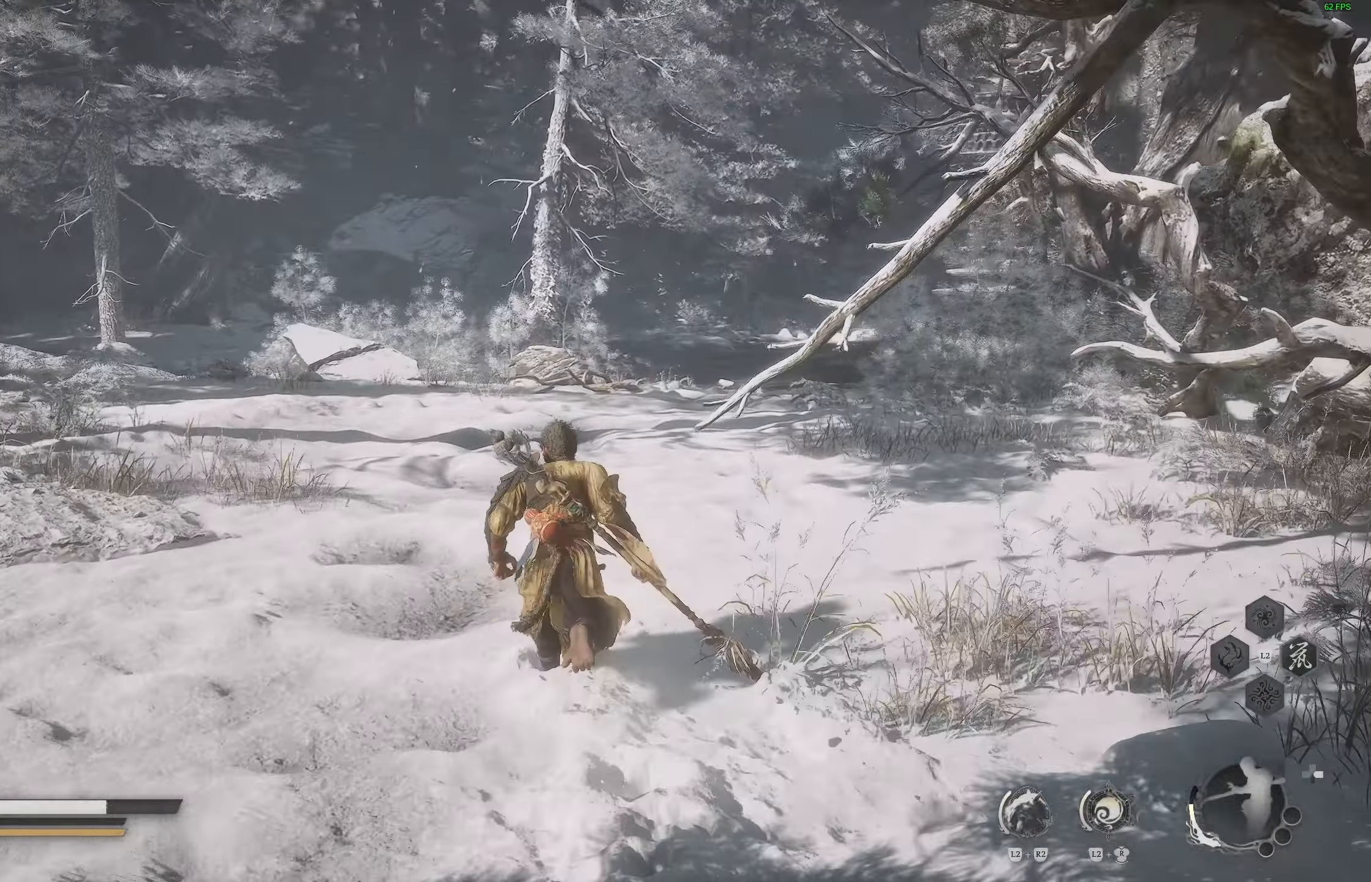
{"buttons": [], "left_stick": "up", "right_stick": "center", "events": [[217, "right_stick", "down-right"], [333, "right_stick", "center"]]}
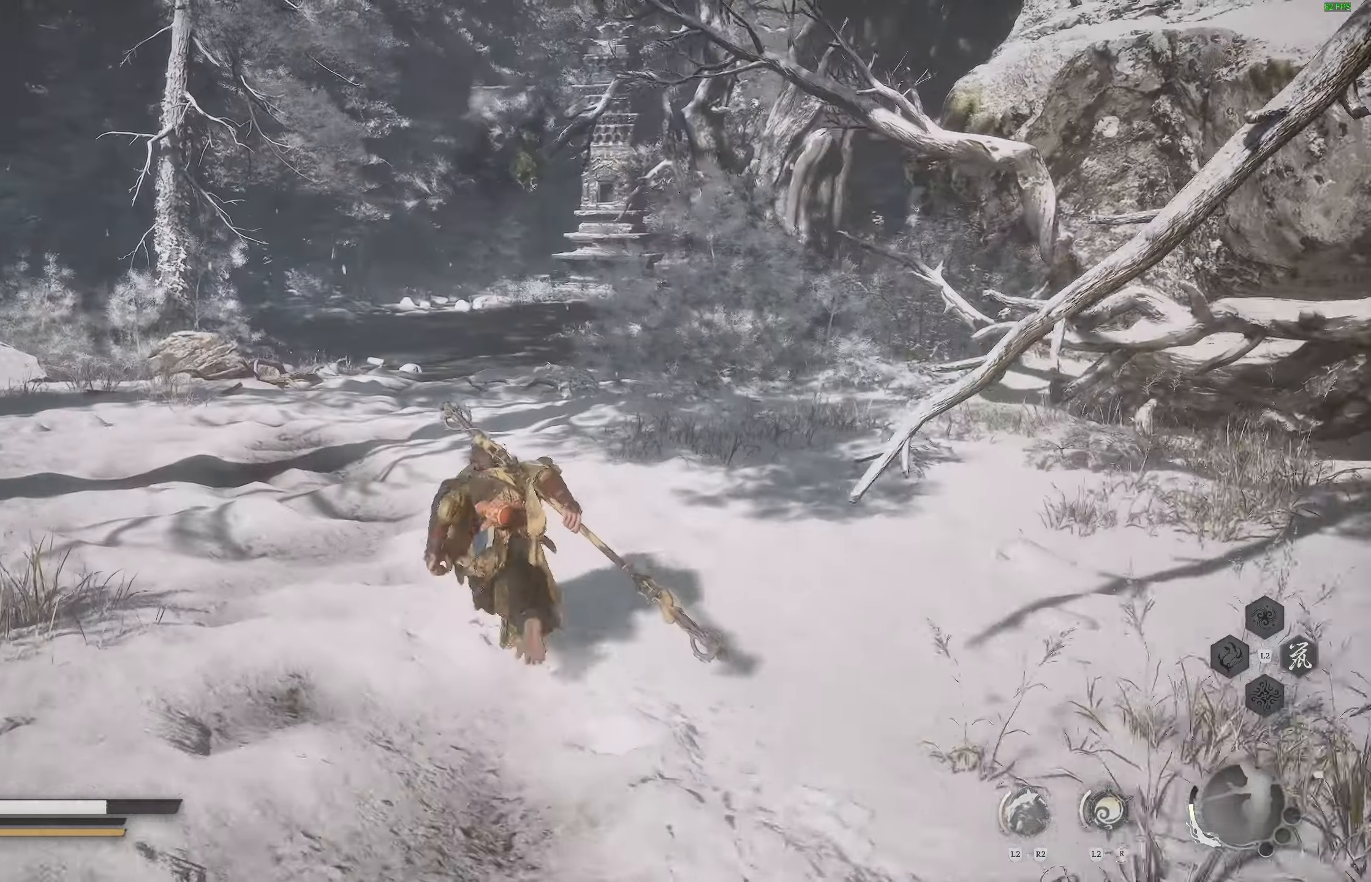
{"buttons": [], "left_stick": "up", "right_stick": "center", "events": []}
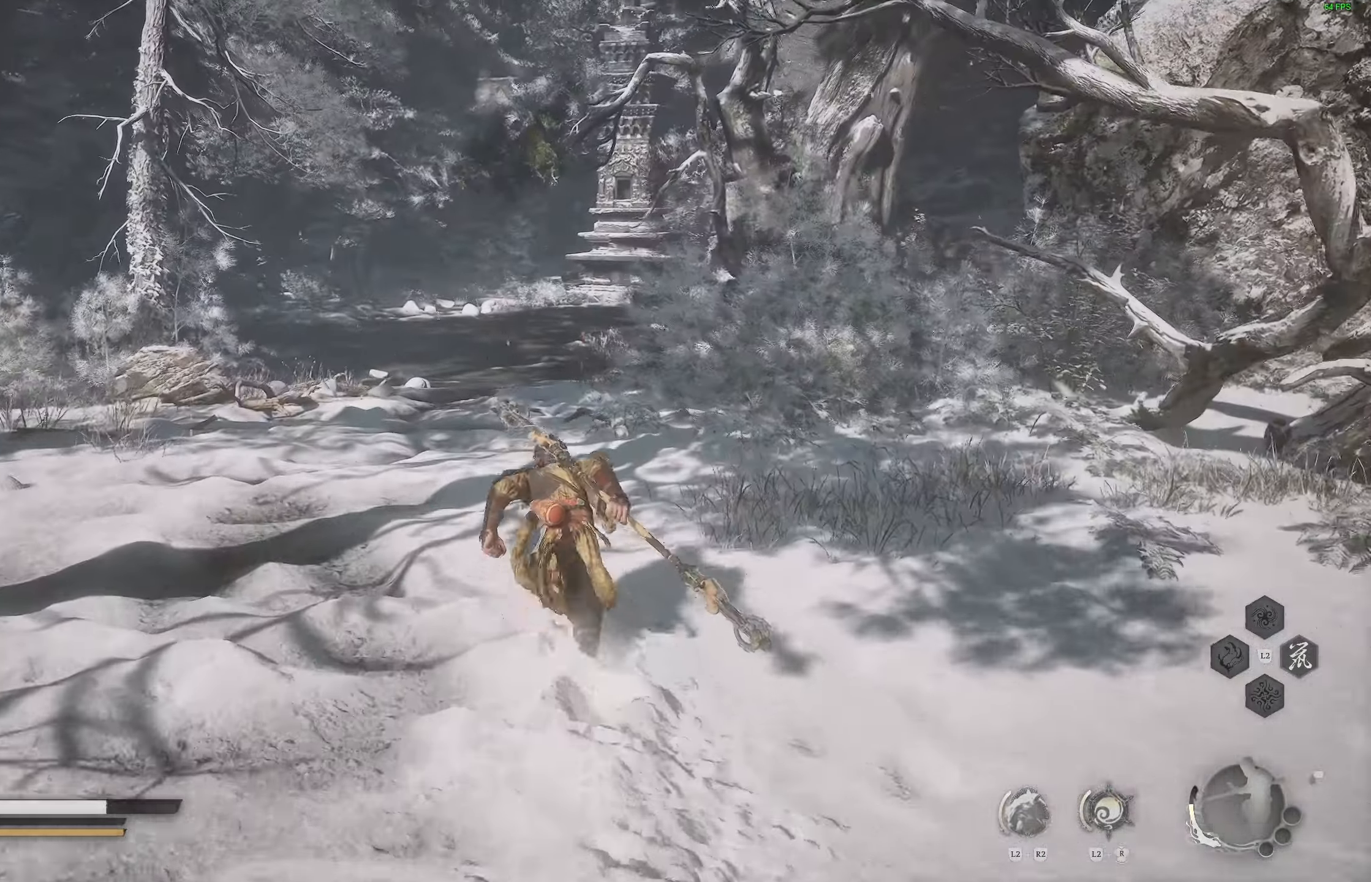
{"buttons": [], "left_stick": "up", "right_stick": "center", "events": []}
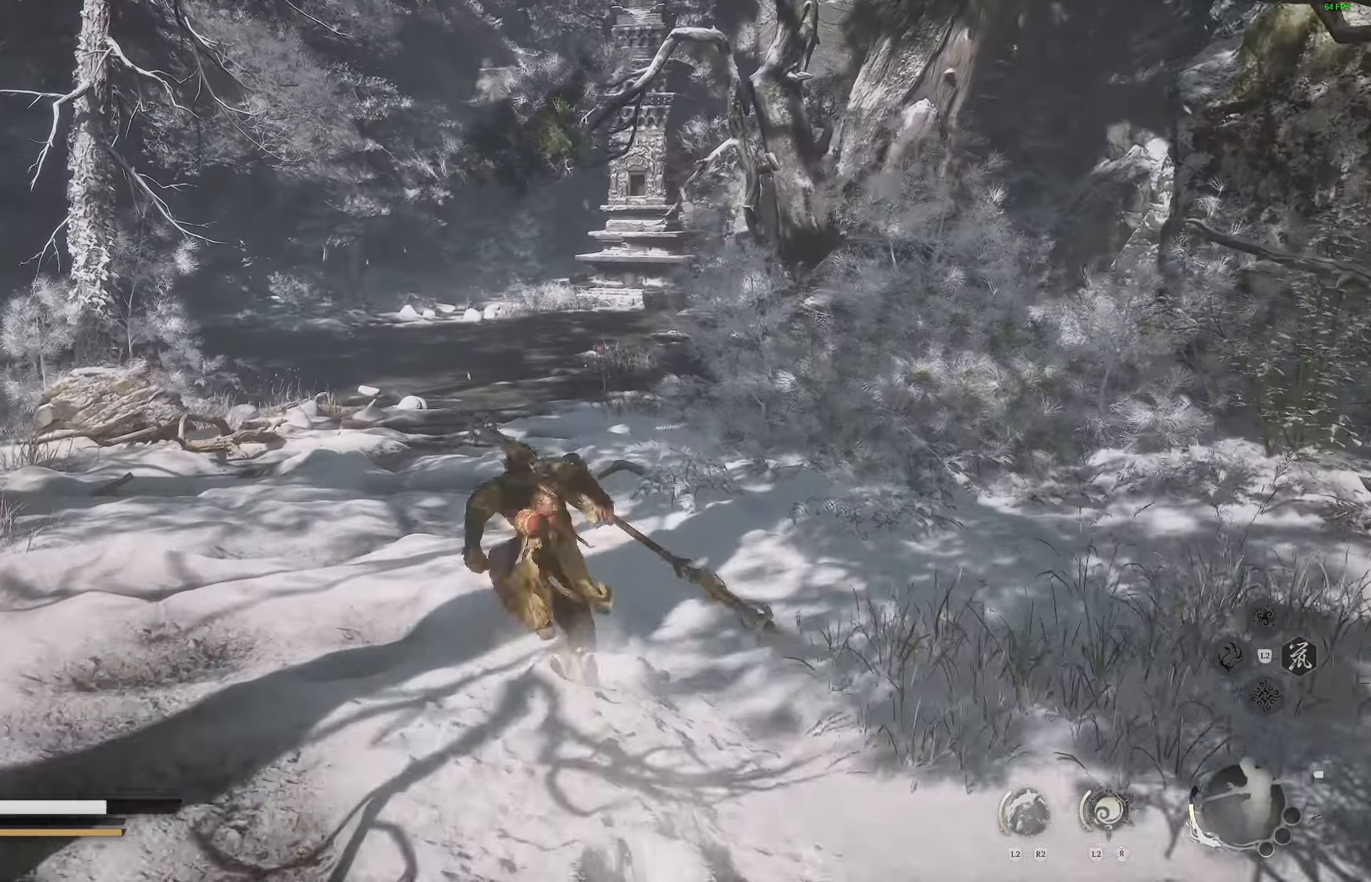
{"buttons": [], "left_stick": "up", "right_stick": "right", "events": [[100, "right_stick", "down-right"], [283, "right_stick", "right"]]}
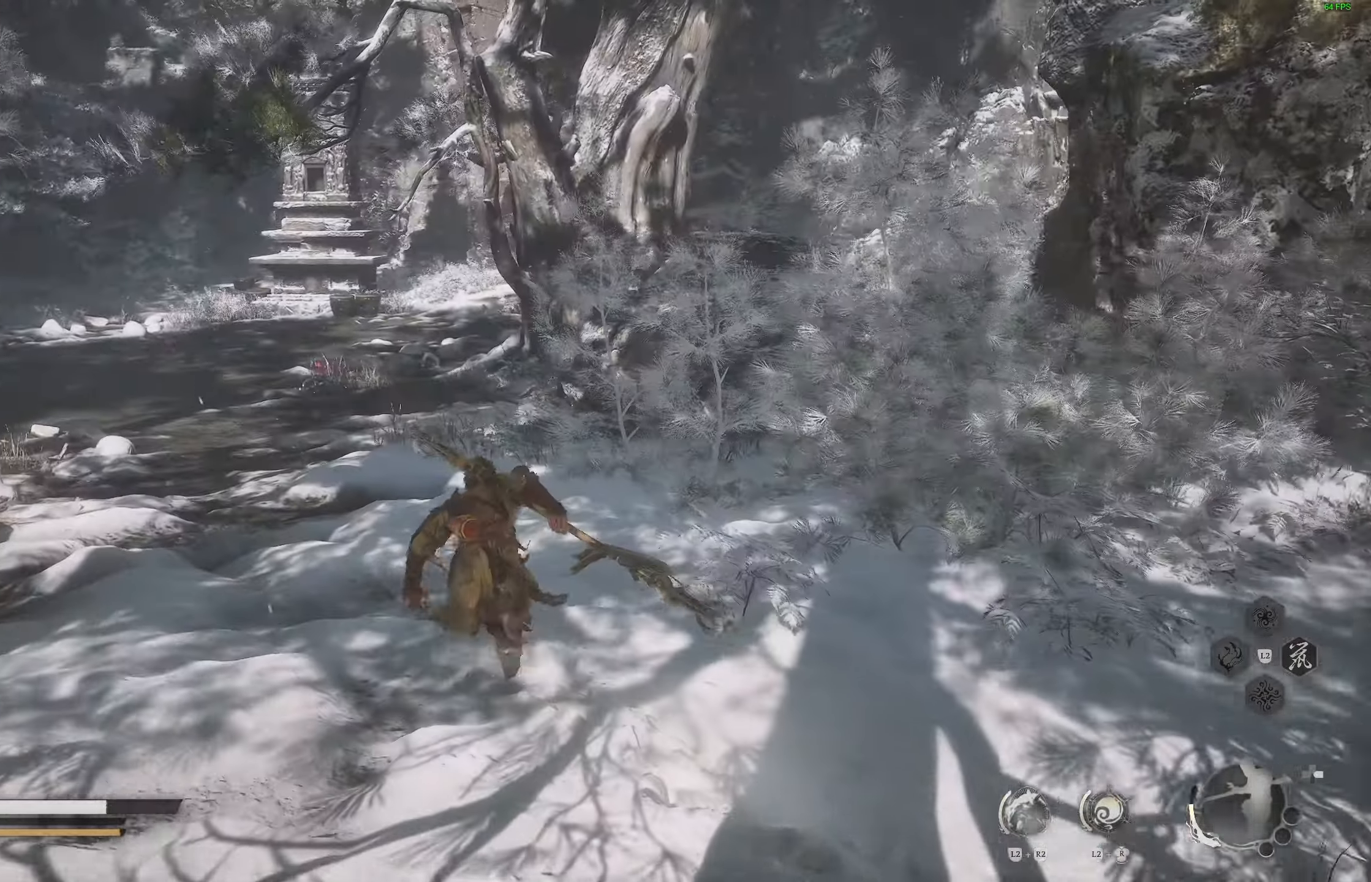
{"buttons": [], "left_stick": "up", "right_stick": "down-right", "events": [[483, "right_stick", "down-right"]]}
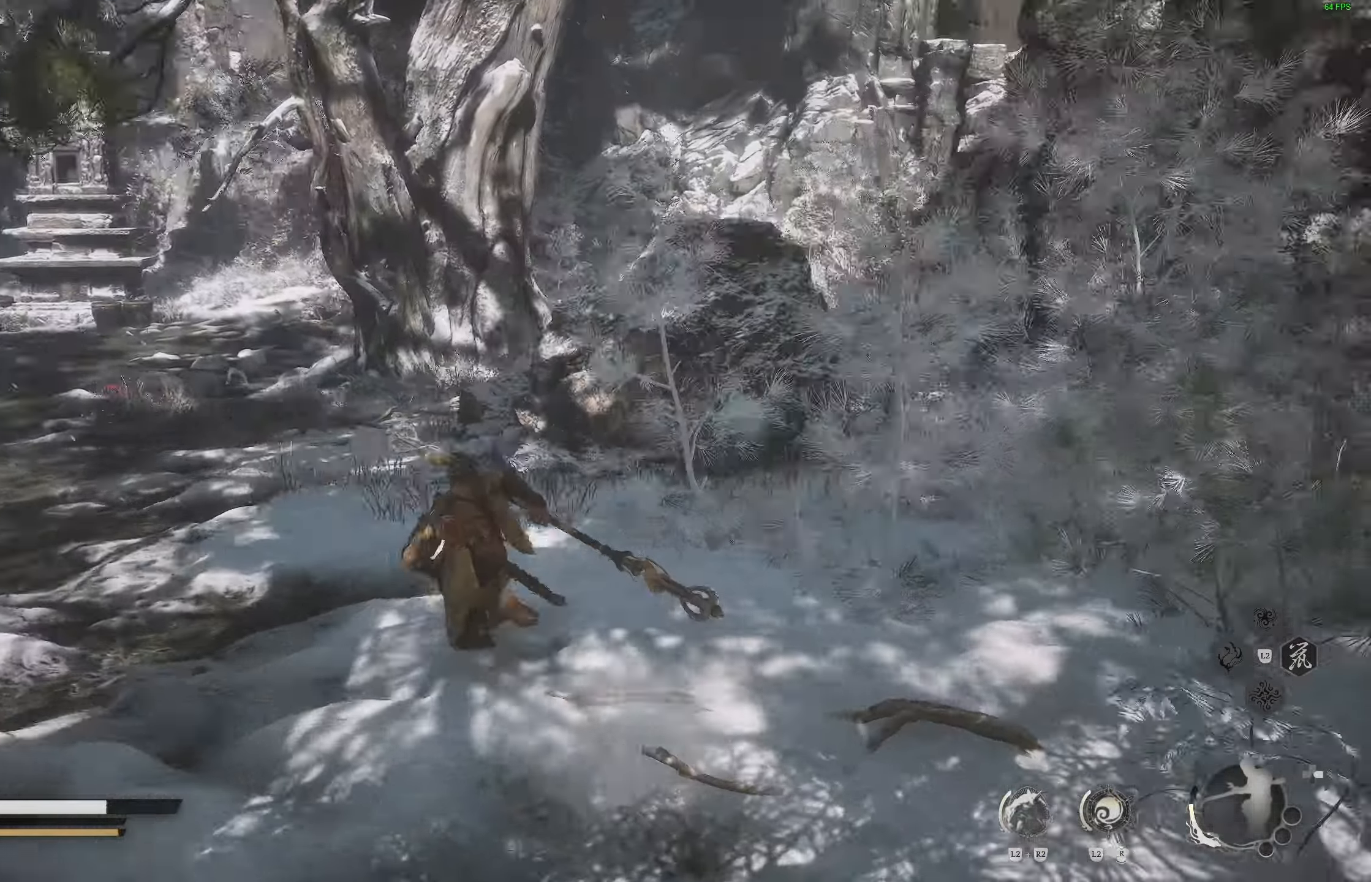
{"buttons": [], "left_stick": "up", "right_stick": "left", "events": [[317, "R3", "down"], [317, "right_stick", "center"], [433, "R3", "up"], [483, "right_stick", "left"]]}
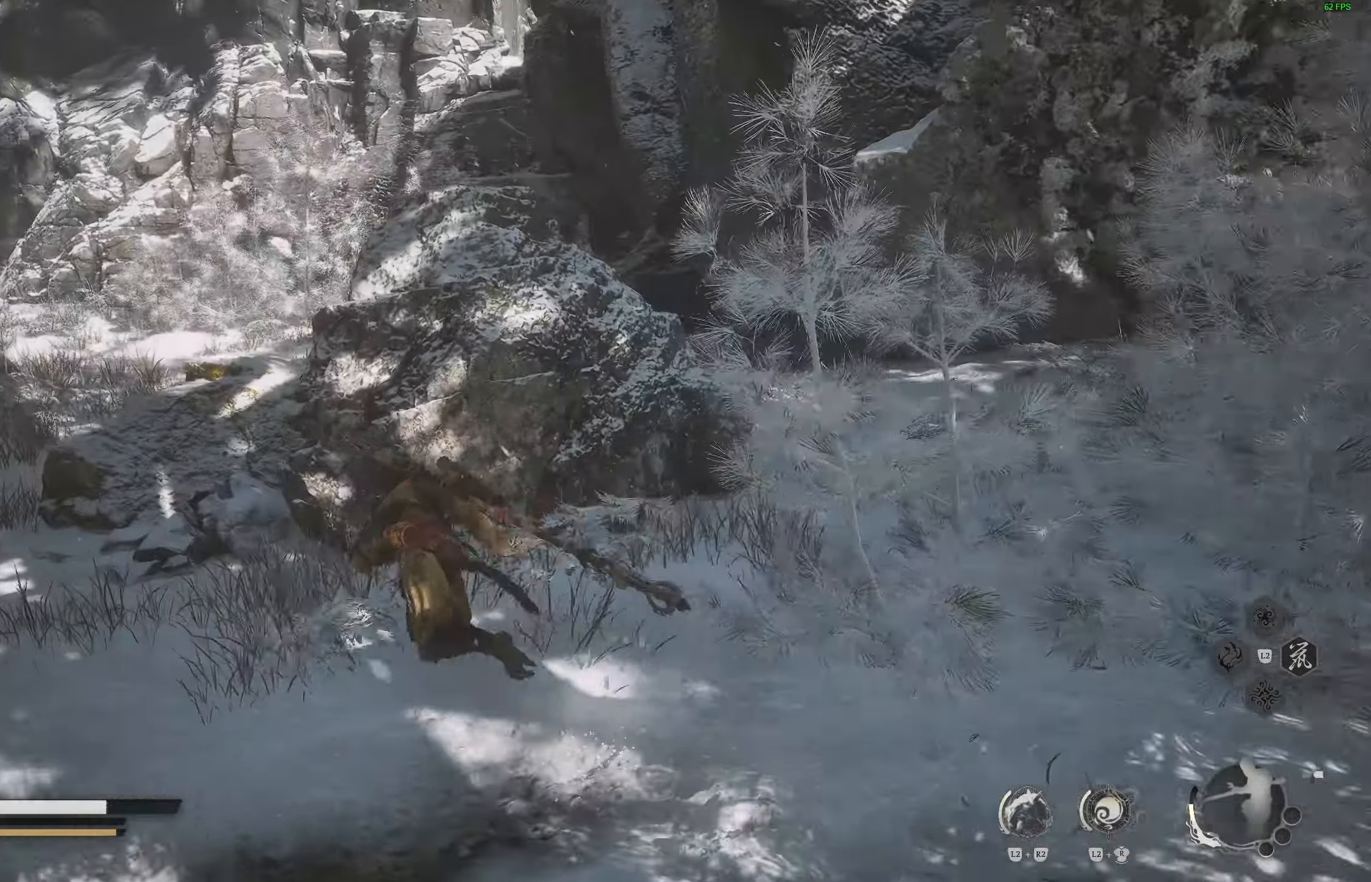
{"buttons": [], "left_stick": "up-right", "right_stick": "down-right", "events": [[100, "left_stick", "up-left"], [167, "right_stick", "center"], [300, "left_stick", "up"], [467, "right_stick", "down-right"], [500, "left_stick", "up-right"]]}
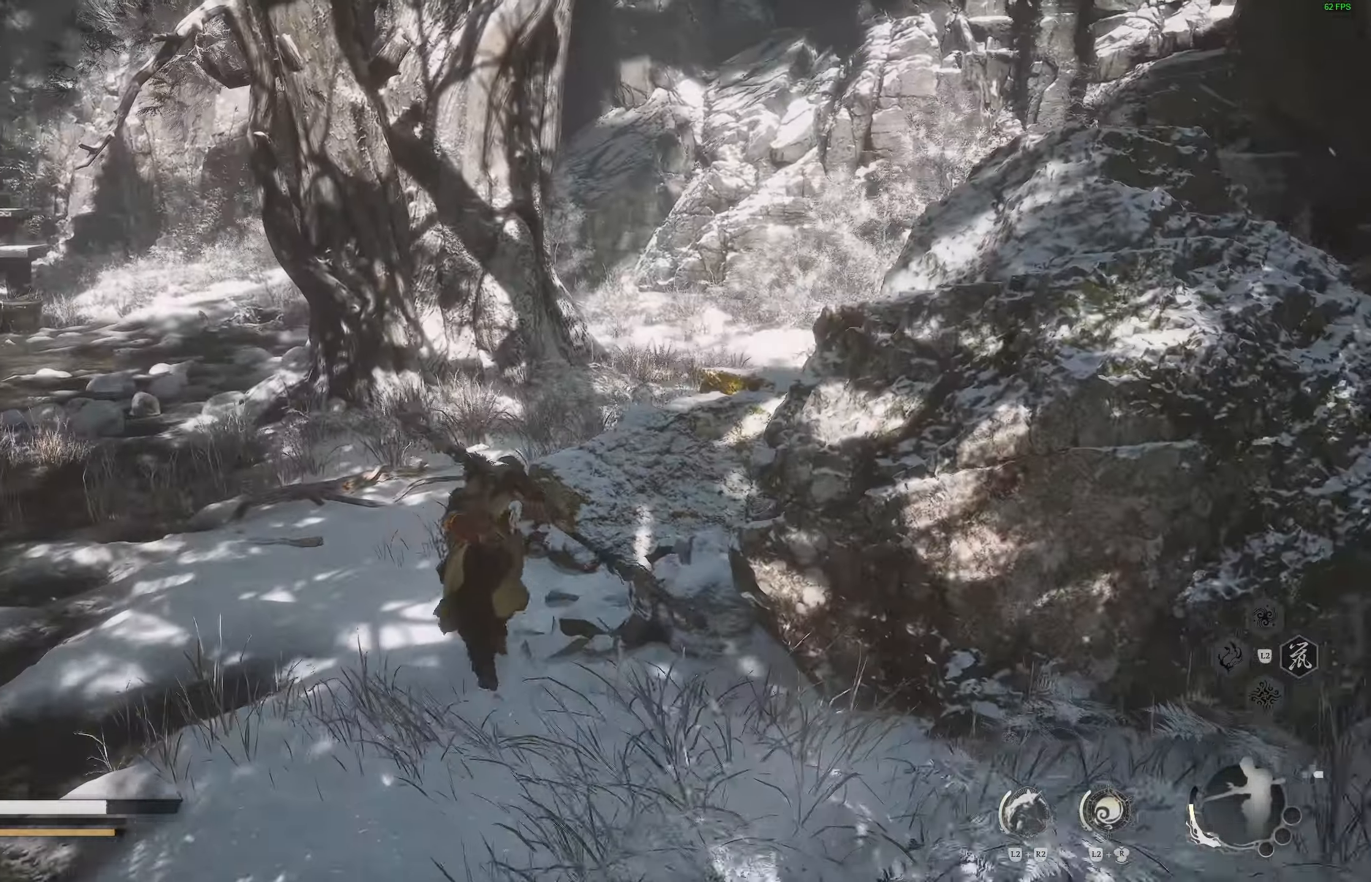
{"buttons": [], "left_stick": "center", "right_stick": "center", "events": [[117, "left_stick", "center"], [417, "right_stick", "center"]]}
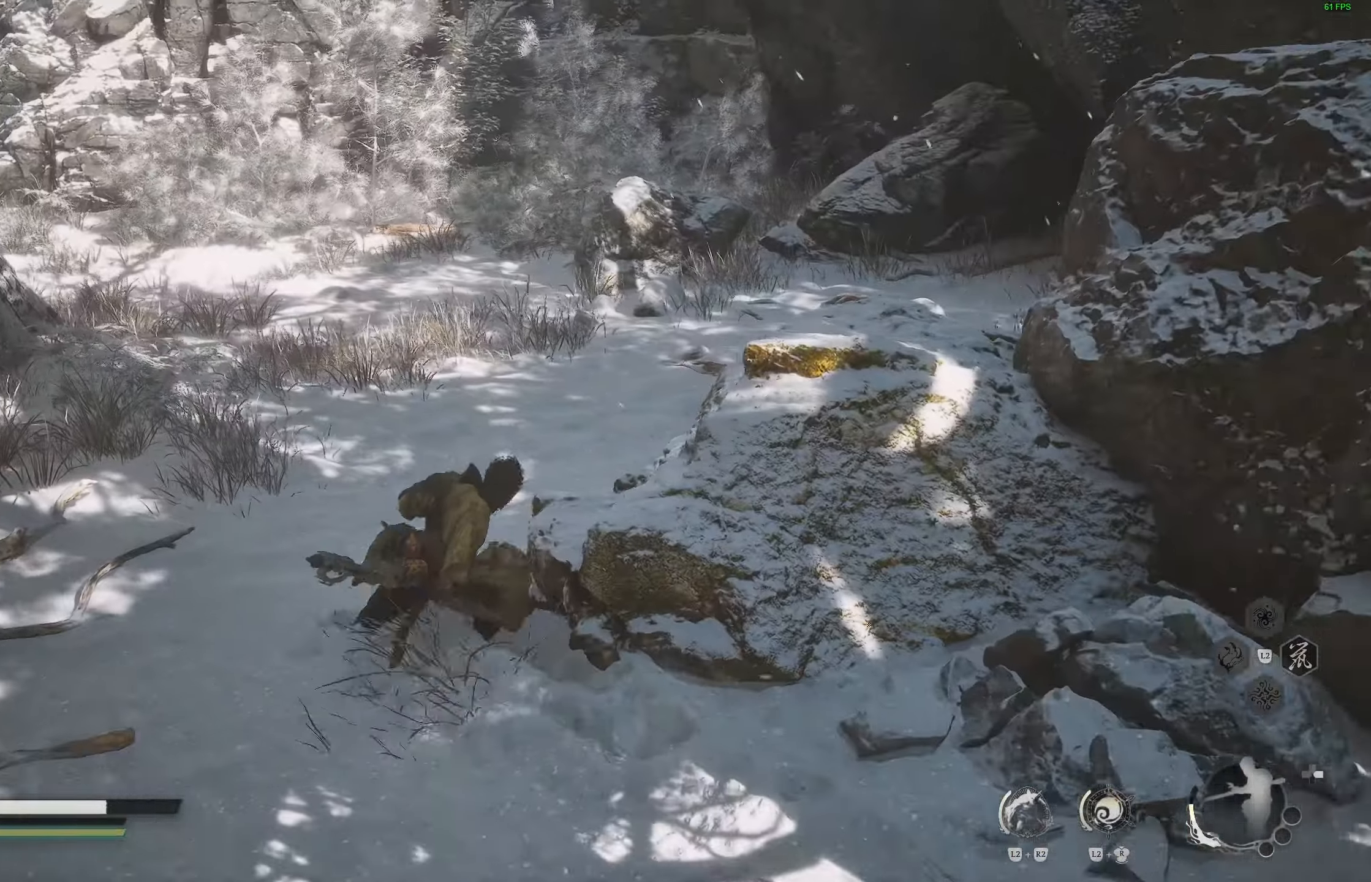
{"buttons": [], "left_stick": "up-left", "right_stick": "down-left", "events": [[200, "right_stick", "up"], [450, "right_stick", "center"], [500, "left_stick", "up-left"], [500, "right_stick", "down-left"]]}
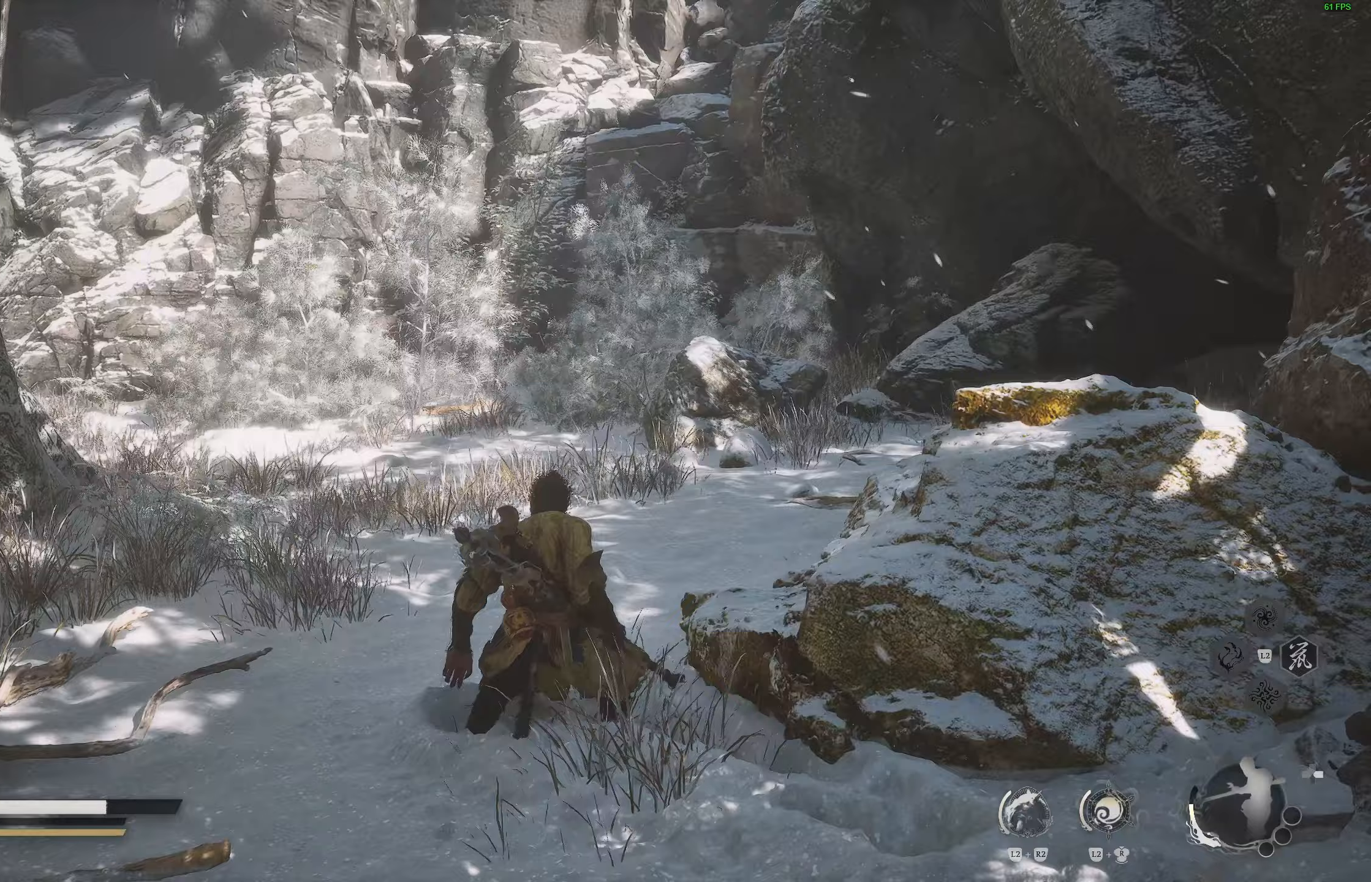
{"buttons": [], "left_stick": "up-left", "right_stick": "center", "events": [[317, "right_stick", "center"]]}
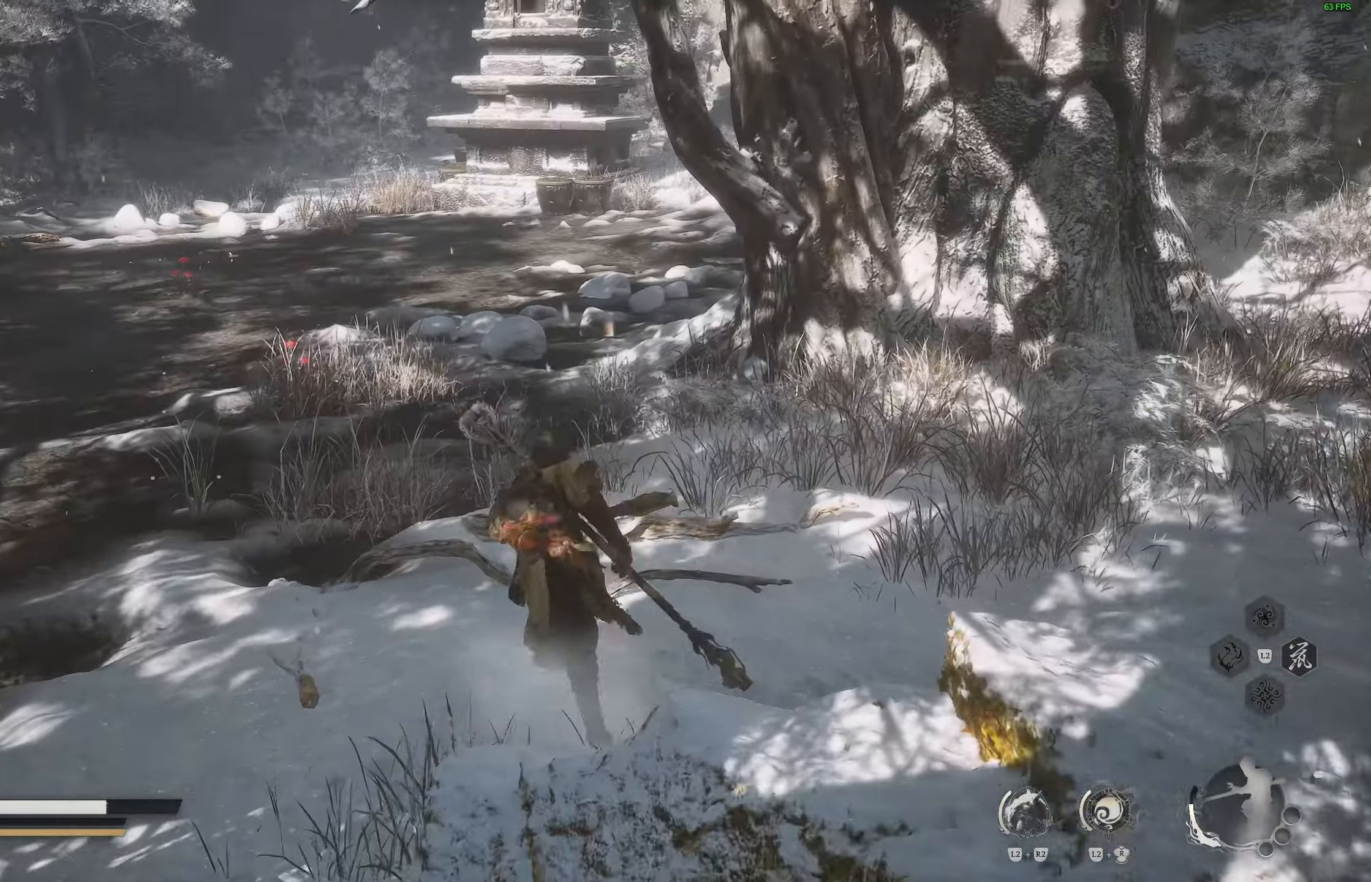
{"buttons": [], "left_stick": "up", "right_stick": "left", "events": [[383, "right_stick", "left"], [467, "left_stick", "up"]]}
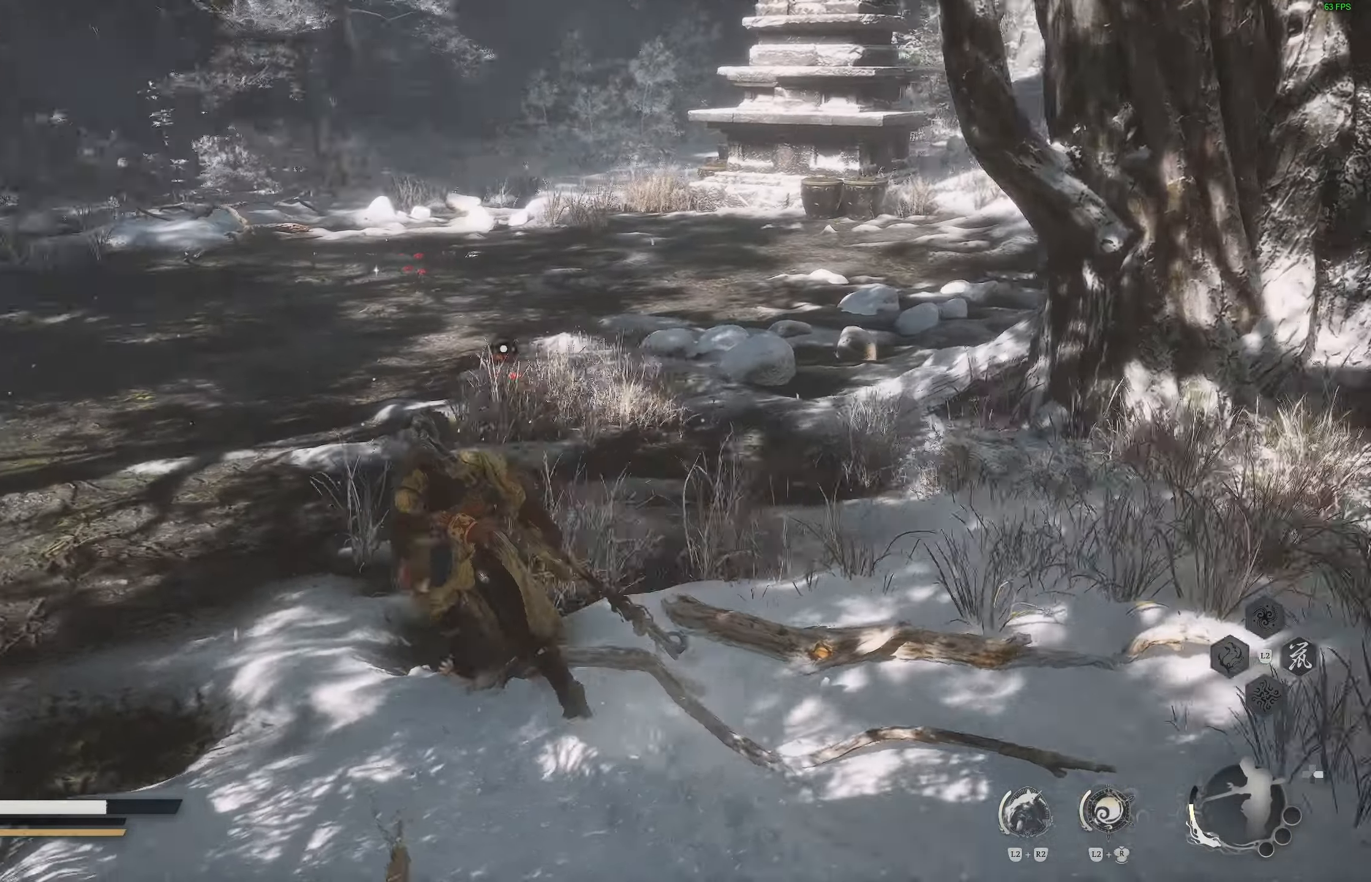
{"buttons": [], "left_stick": "up", "right_stick": "down-left", "events": [[383, "right_stick", "down-left"]]}
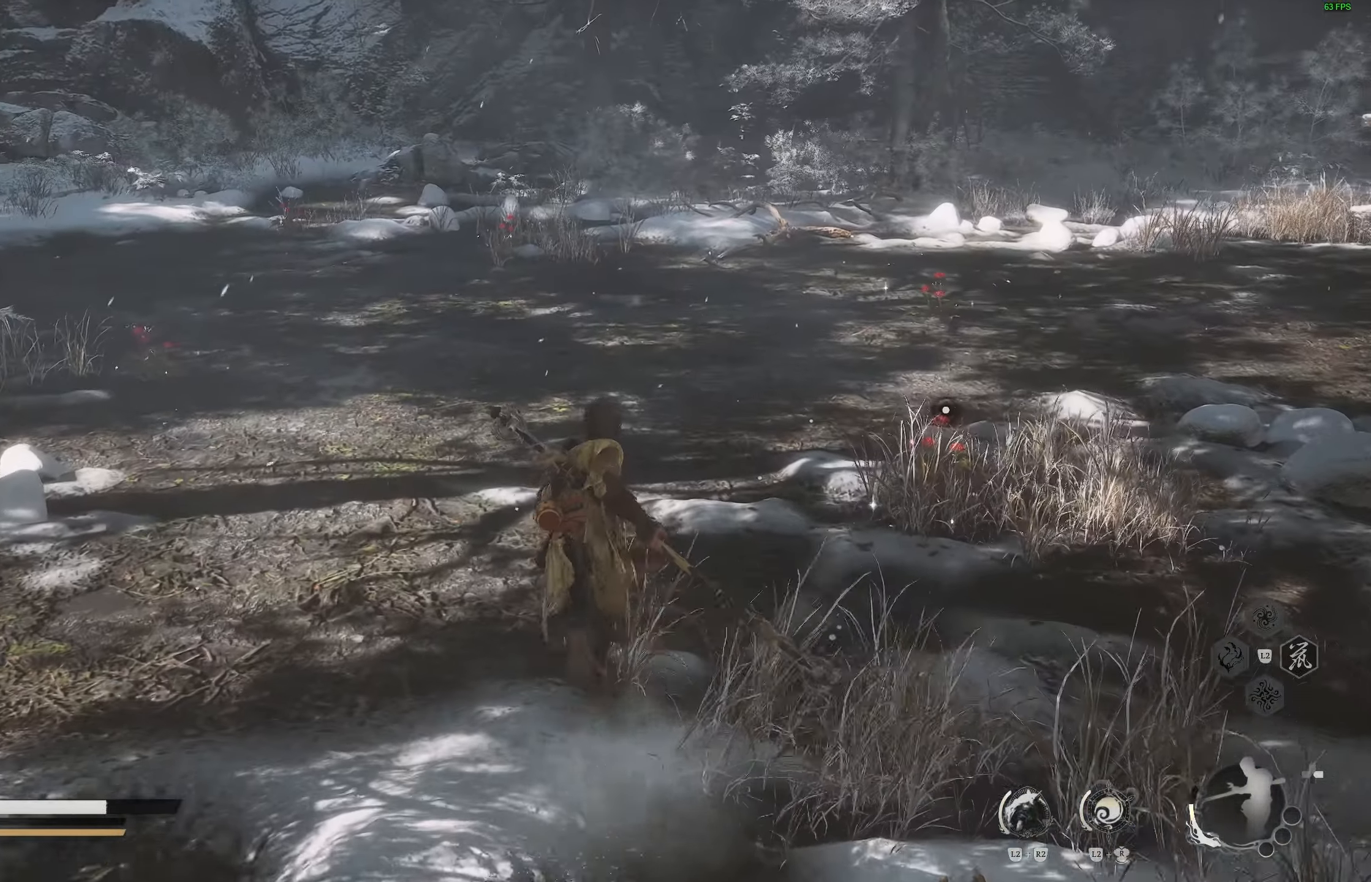
{"buttons": [], "left_stick": "center", "right_stick": "center", "events": [[50, "right_stick", "center"], [117, "right_stick", "right"], [300, "left_stick", "up-right"], [383, "right_stick", "center"], [467, "left_stick", "center"]]}
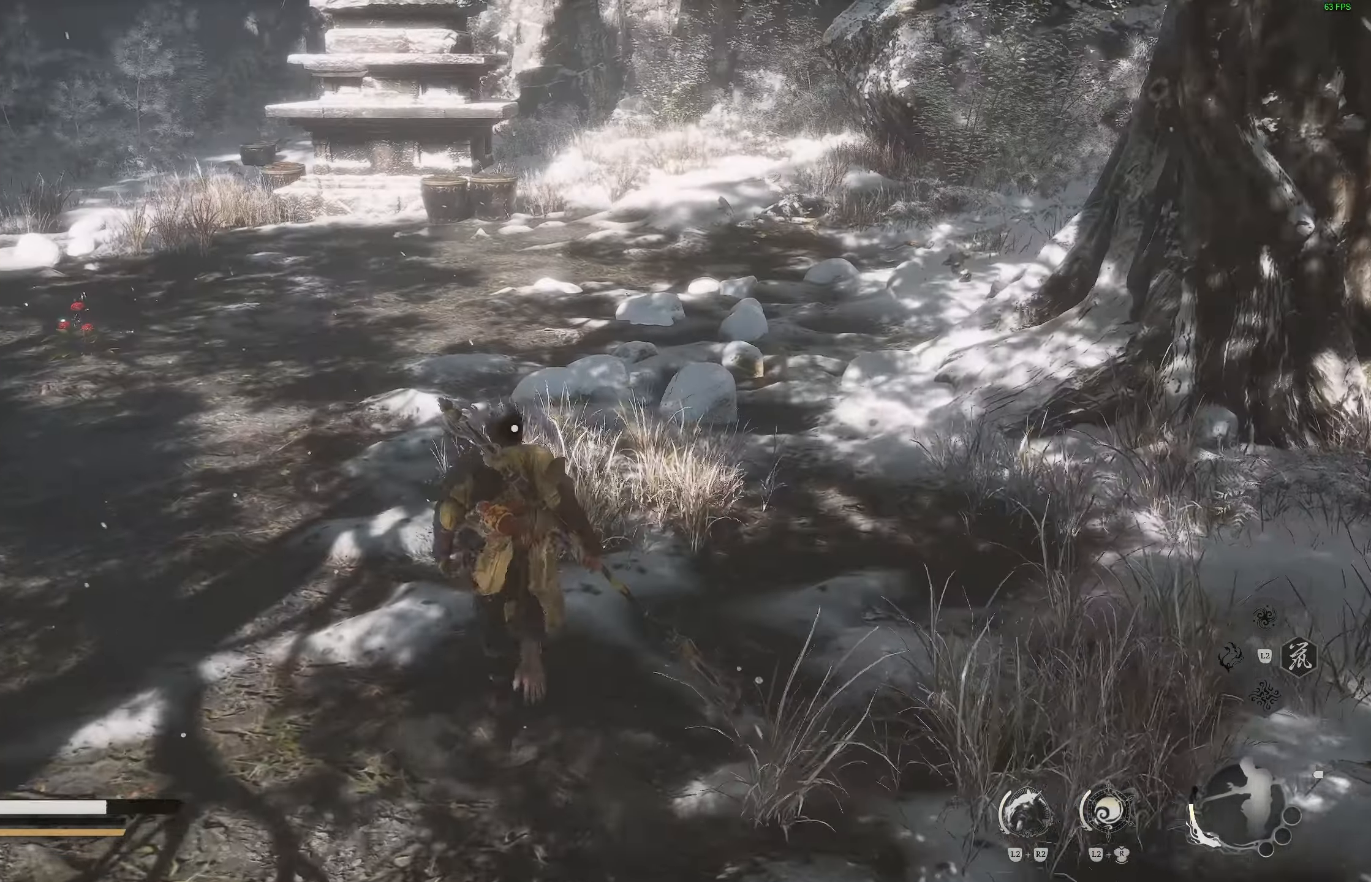
{"buttons": [], "left_stick": "center", "right_stick": "center", "events": []}
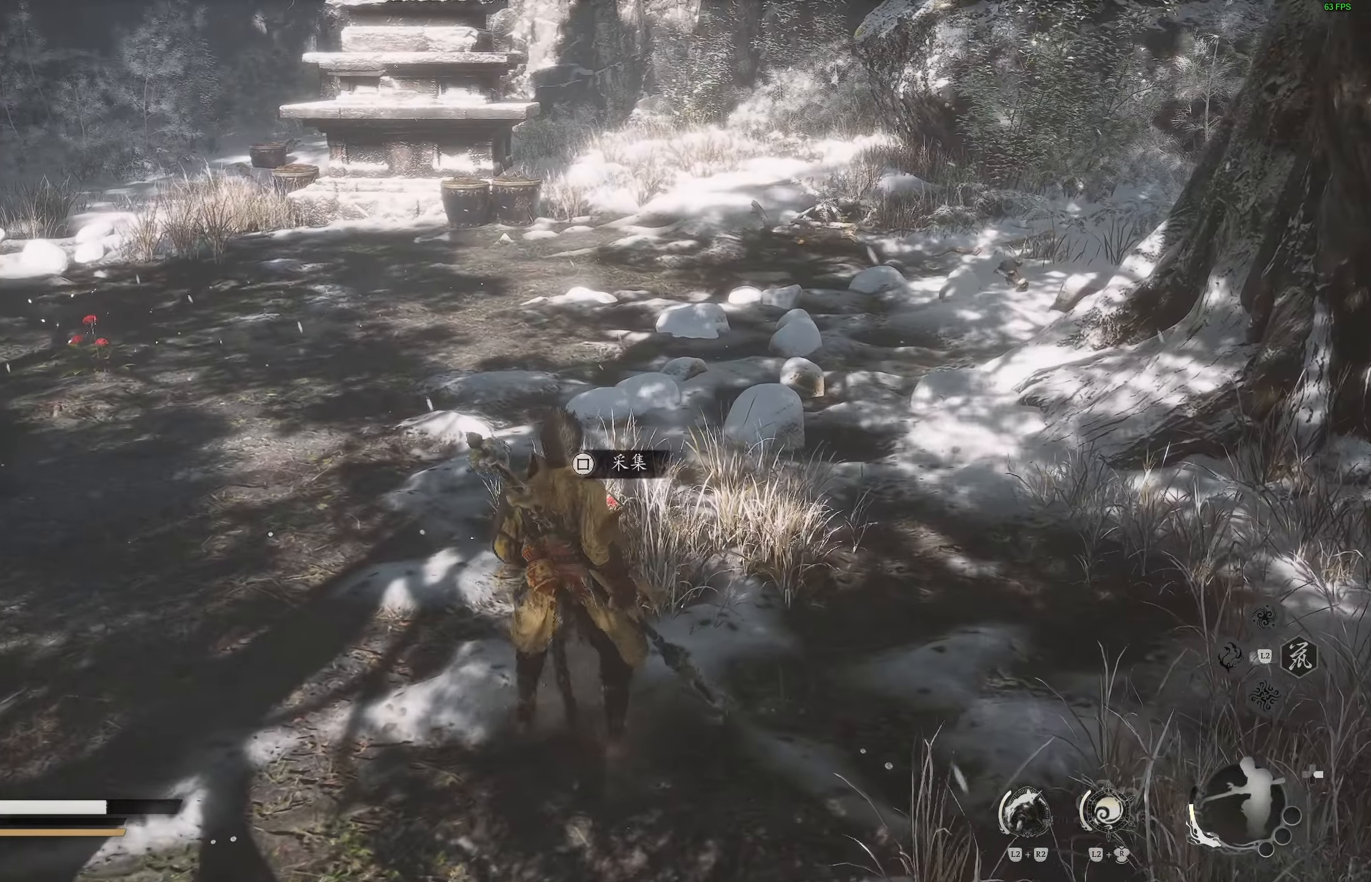
{"buttons": [], "left_stick": "up-right", "right_stick": "center", "events": [[133, "right_stick", "left"], [267, "right_stick", "center"], [467, "left_stick", "up-right"]]}
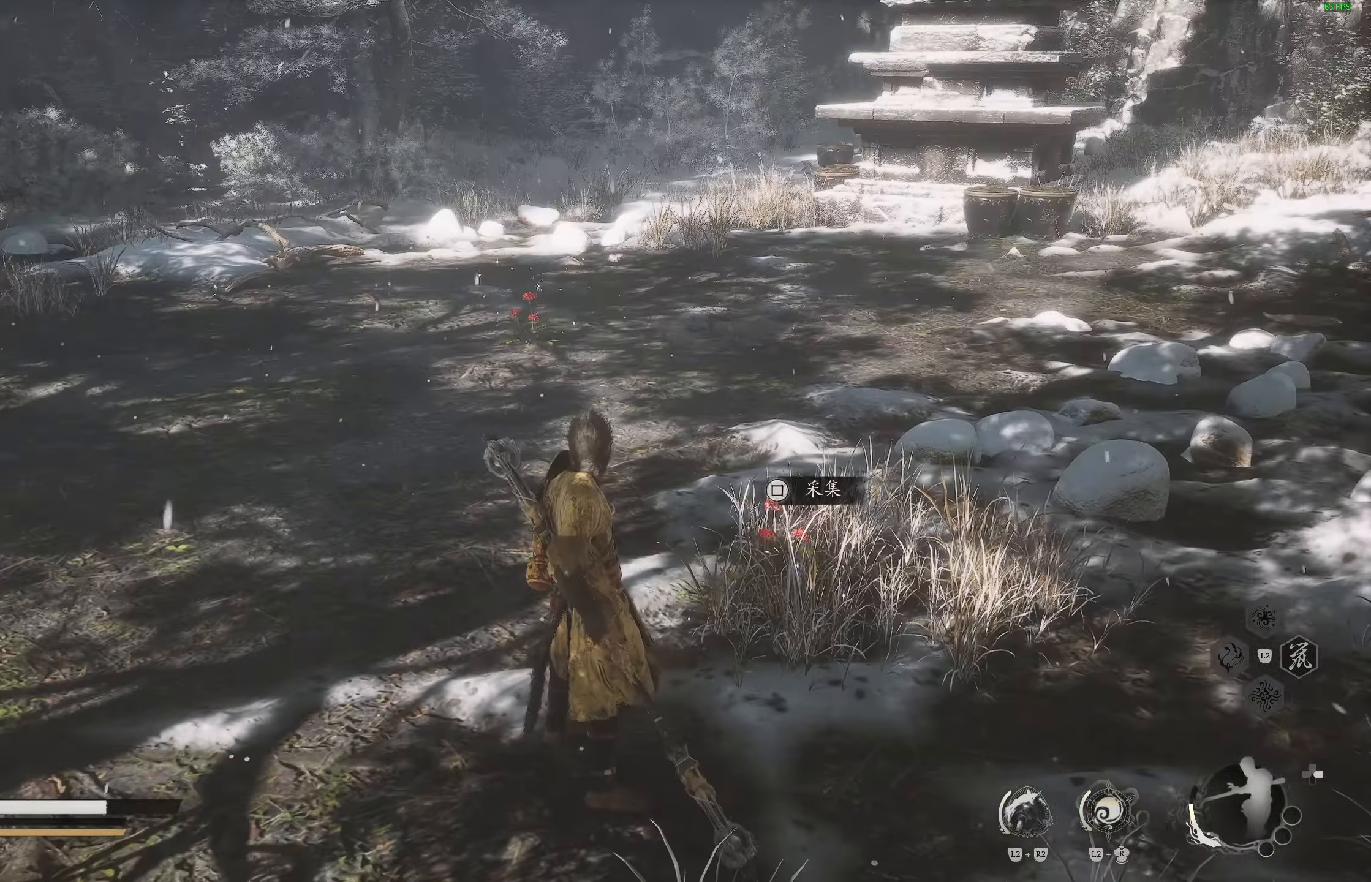
{"buttons": [], "left_stick": "center", "right_stick": "center", "events": [[117, "SQUARE", "down"], [183, "left_stick", "center"], [233, "SQUARE", "up"]]}
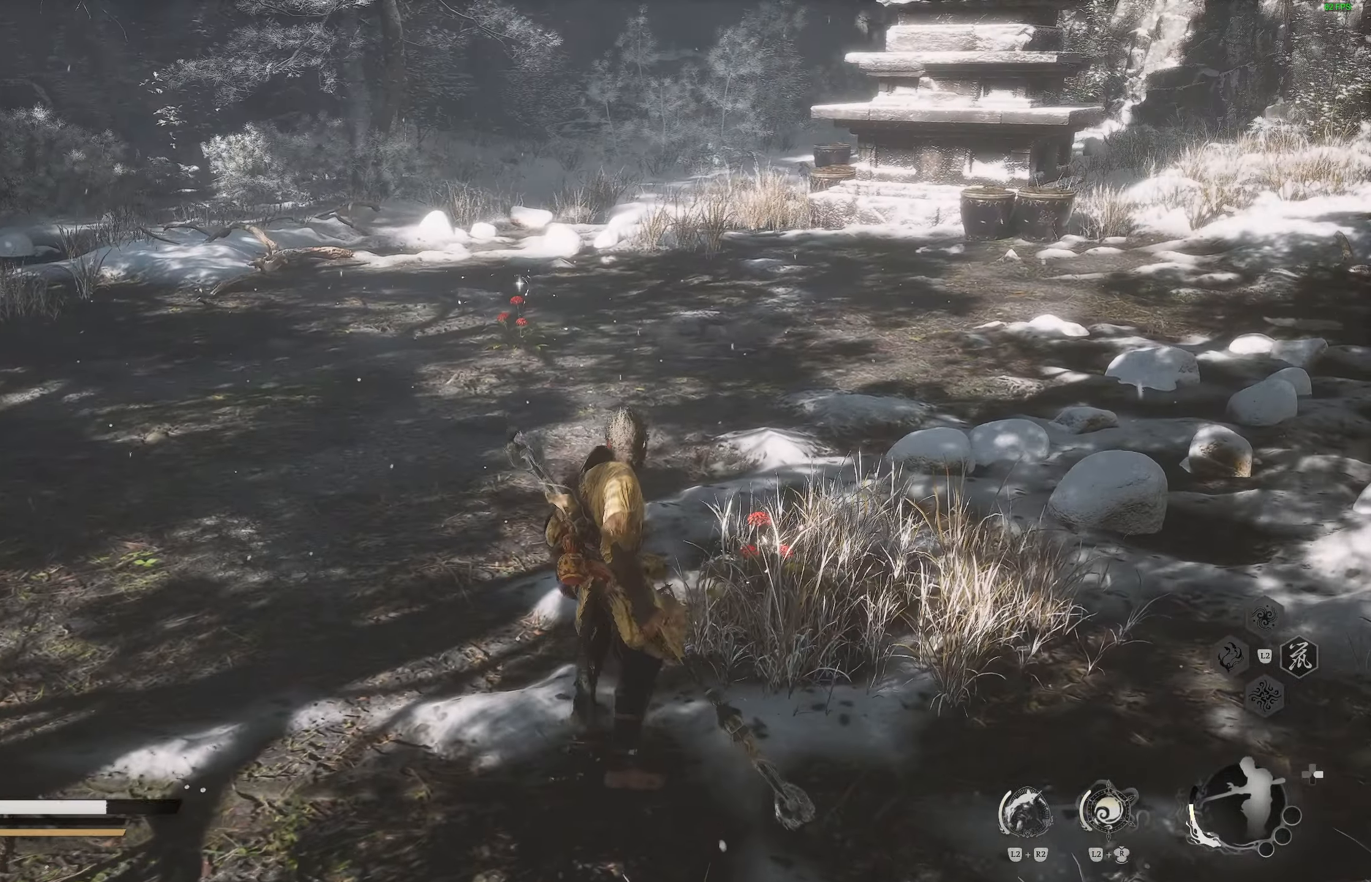
{"buttons": [], "left_stick": "center", "right_stick": "center", "events": []}
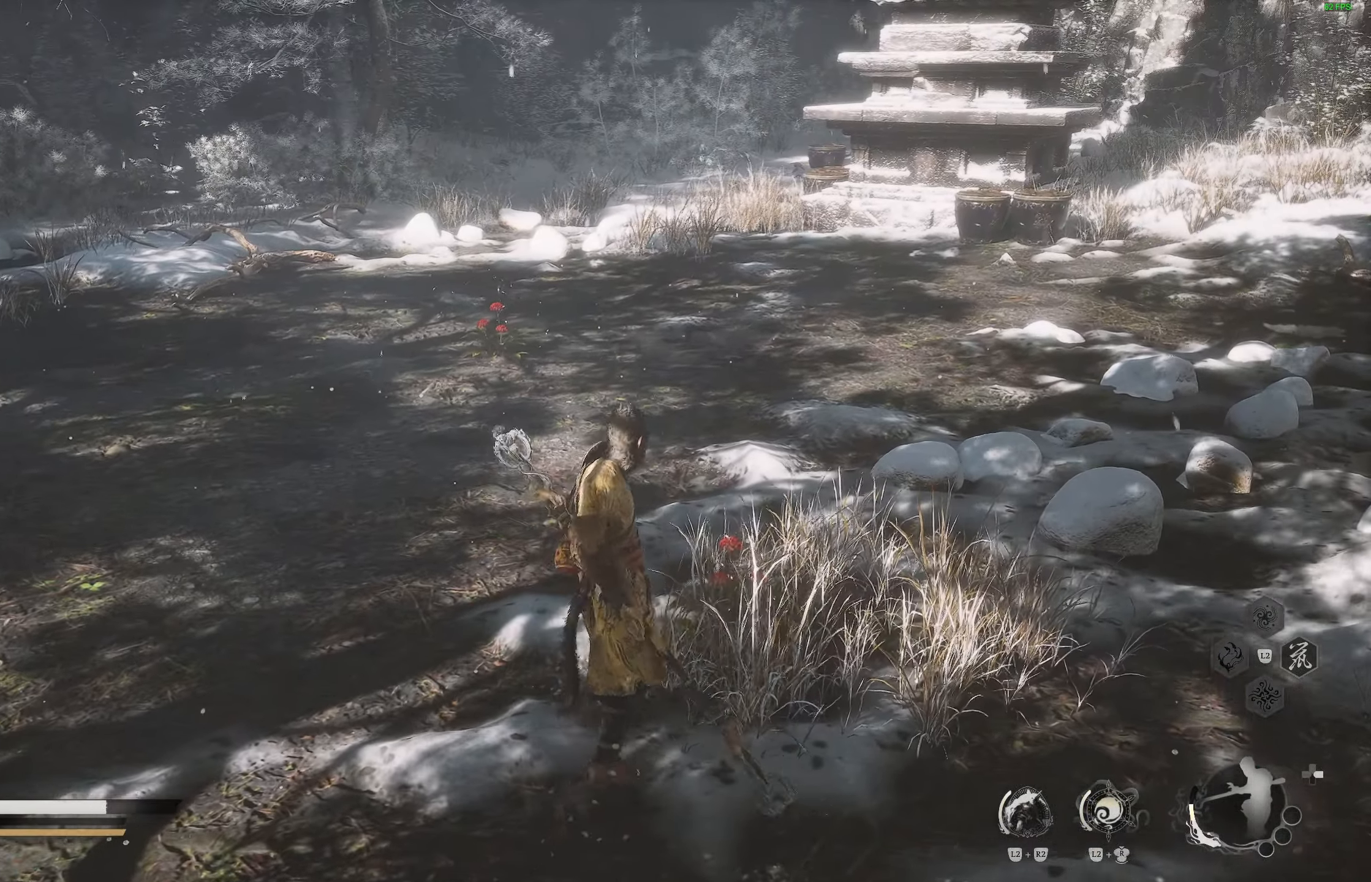
{"buttons": [], "left_stick": "center", "right_stick": "center", "events": []}
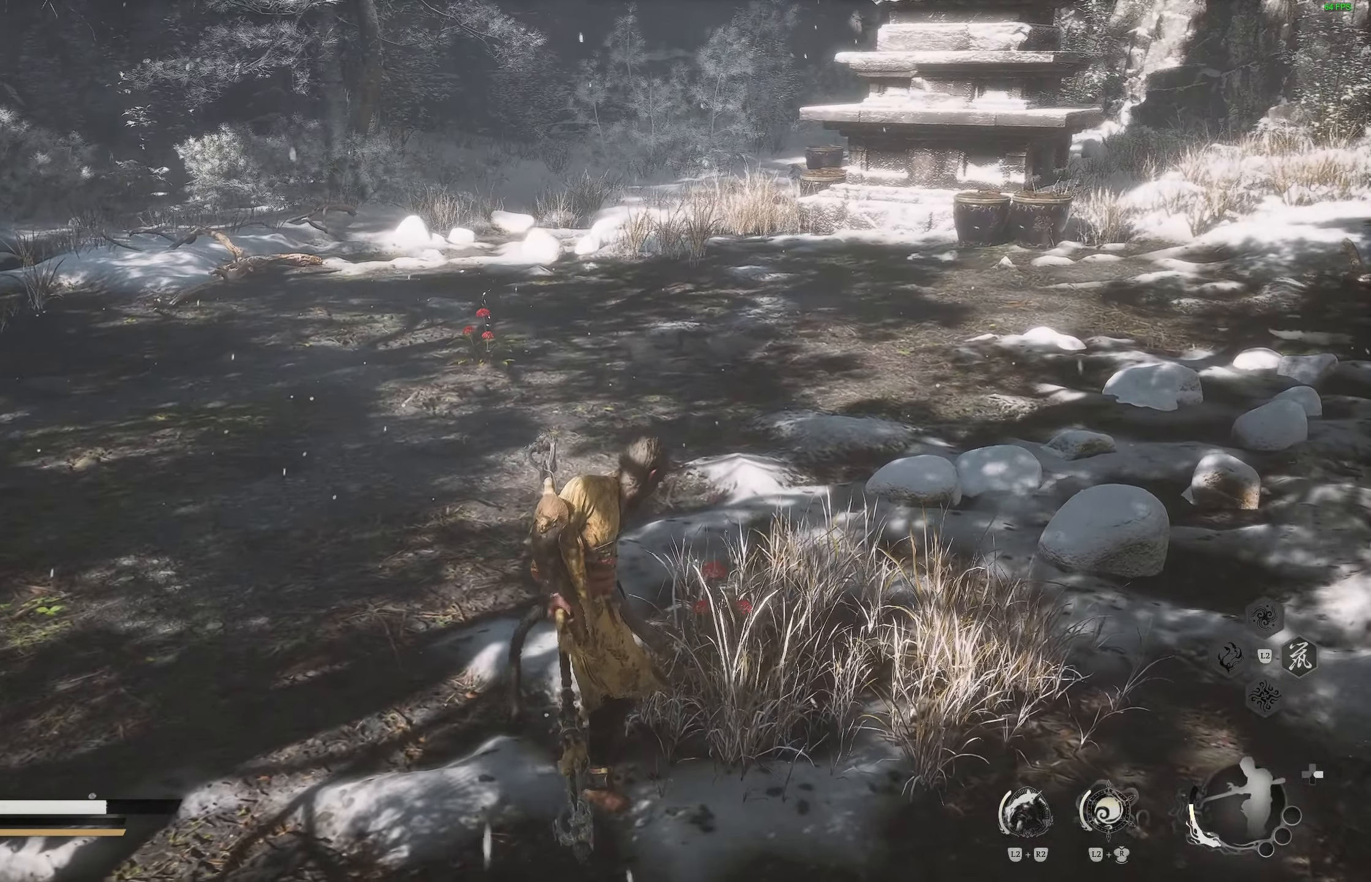
{"buttons": [], "left_stick": "center", "right_stick": "center", "events": []}
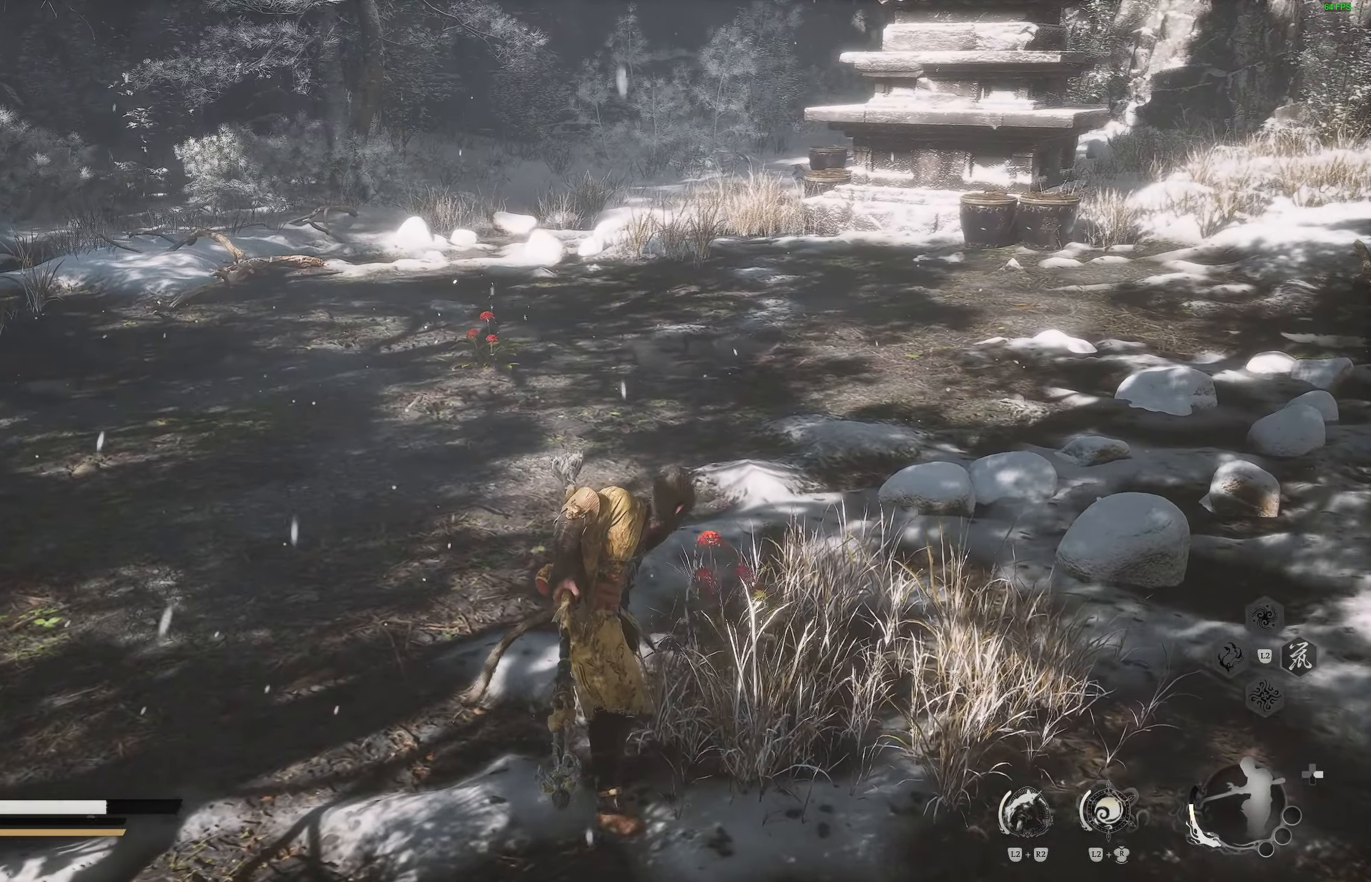
{"buttons": ["CIRCLE"], "left_stick": "down-left", "right_stick": "center", "events": [[267, "left_stick", "down-left"], [417, "CIRCLE", "down"]]}
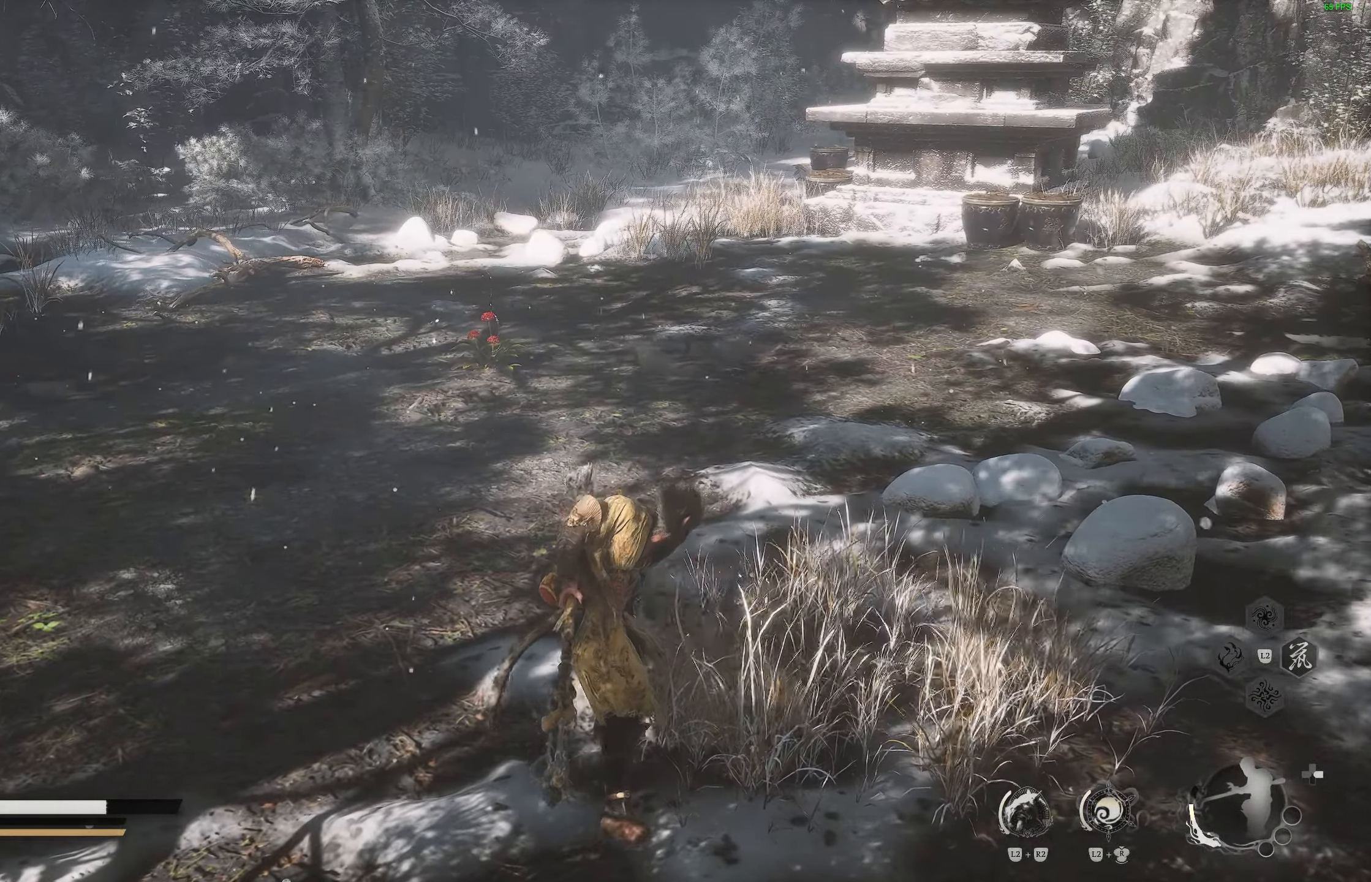
{"buttons": ["CIRCLE"], "left_stick": "down-left", "right_stick": "center", "events": [[17, "CIRCLE", "up"], [83, "CIRCLE", "down"], [183, "CIRCLE", "up"], [233, "CIRCLE", "down"], [317, "CIRCLE", "up"], [367, "DPAD_LEFT", "down"], [483, "CIRCLE", "down"], [500, "DPAD_LEFT", "up"]]}